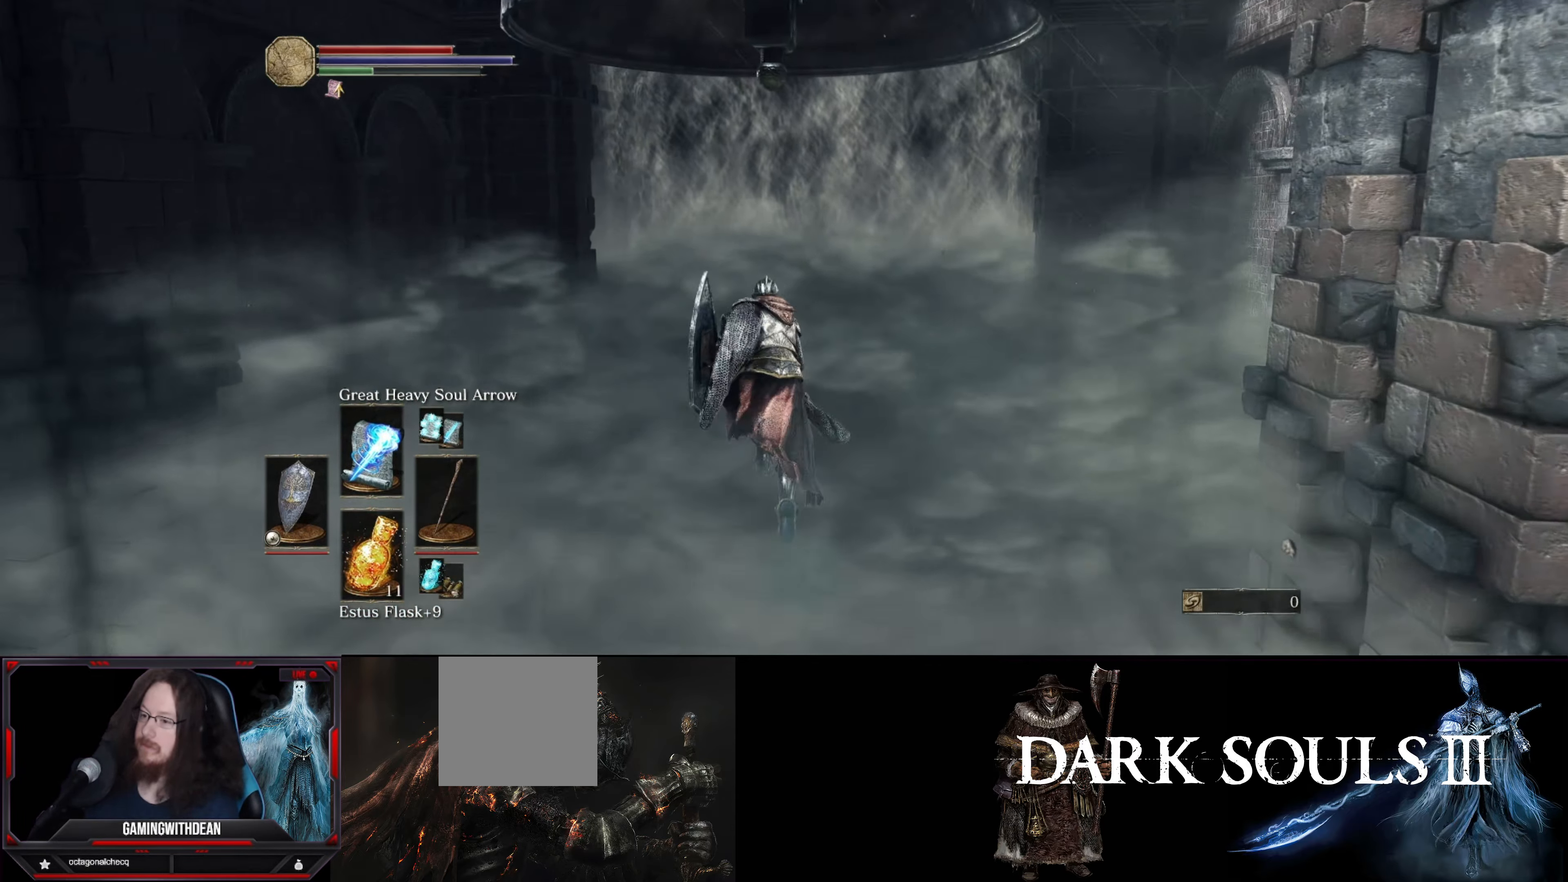
Gameplay with a controller (Xbox layout); each line is a JSON object with the inputs held at the frame after it. "events" lists button and stick changes between this image and that frame as [ms after this image, input, new state], when the widget could be followed in between. Not read: L3 R3.
{"buttons": ["B"], "left_stick": "up", "right_stick": "center", "events": []}
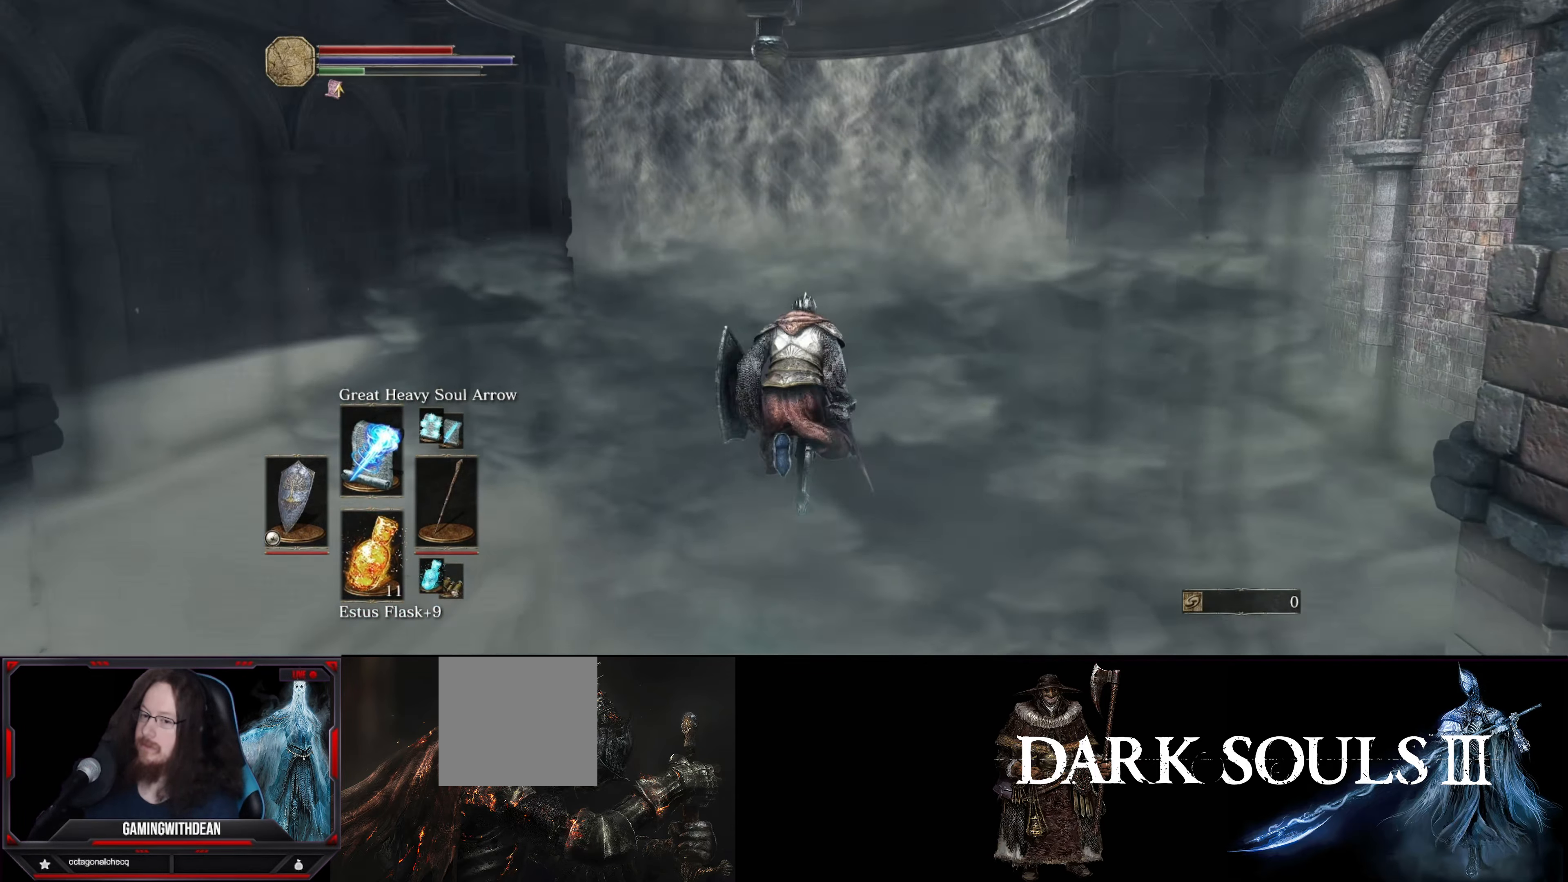
{"buttons": ["B"], "left_stick": "up", "right_stick": "center", "events": []}
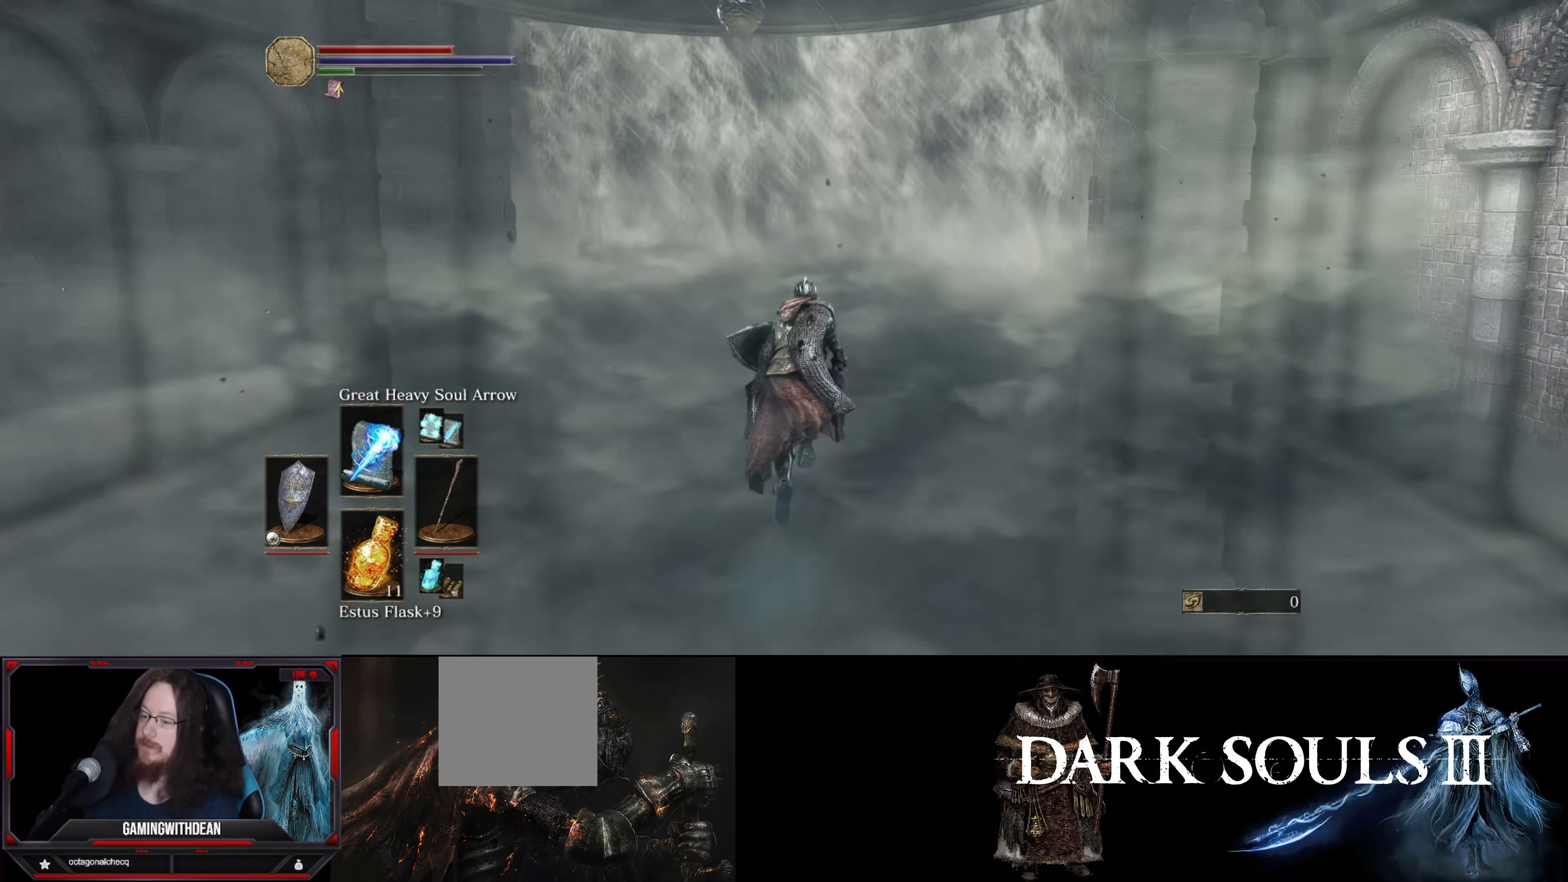
{"buttons": ["B"], "left_stick": "up", "right_stick": "center", "events": []}
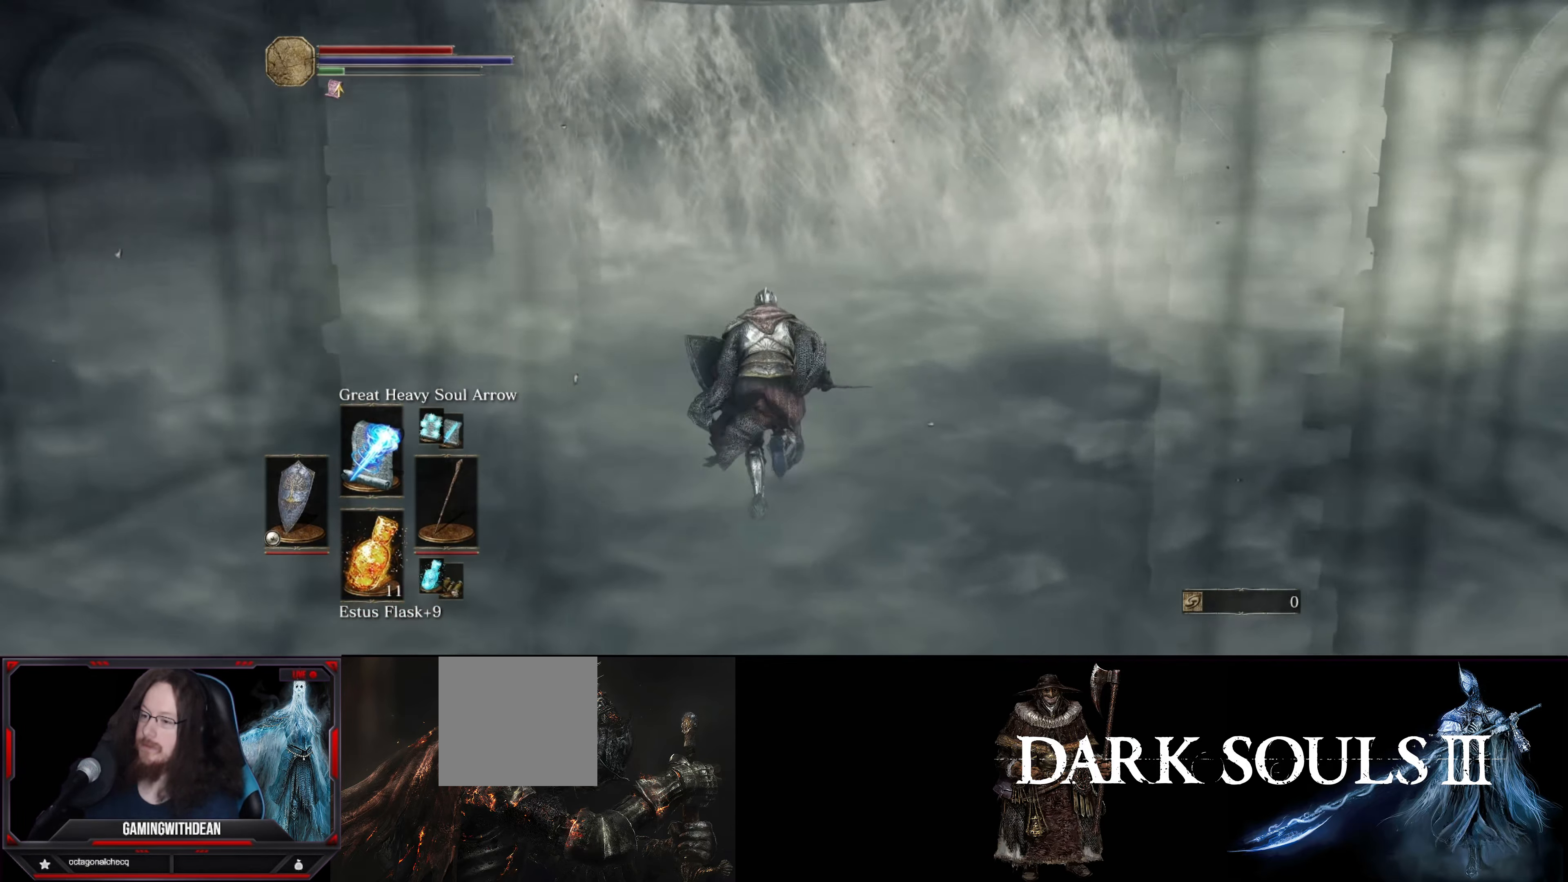
{"buttons": ["B"], "left_stick": "up", "right_stick": "center", "events": [[50, "right_stick", "down"], [216, "right_stick", "center"]]}
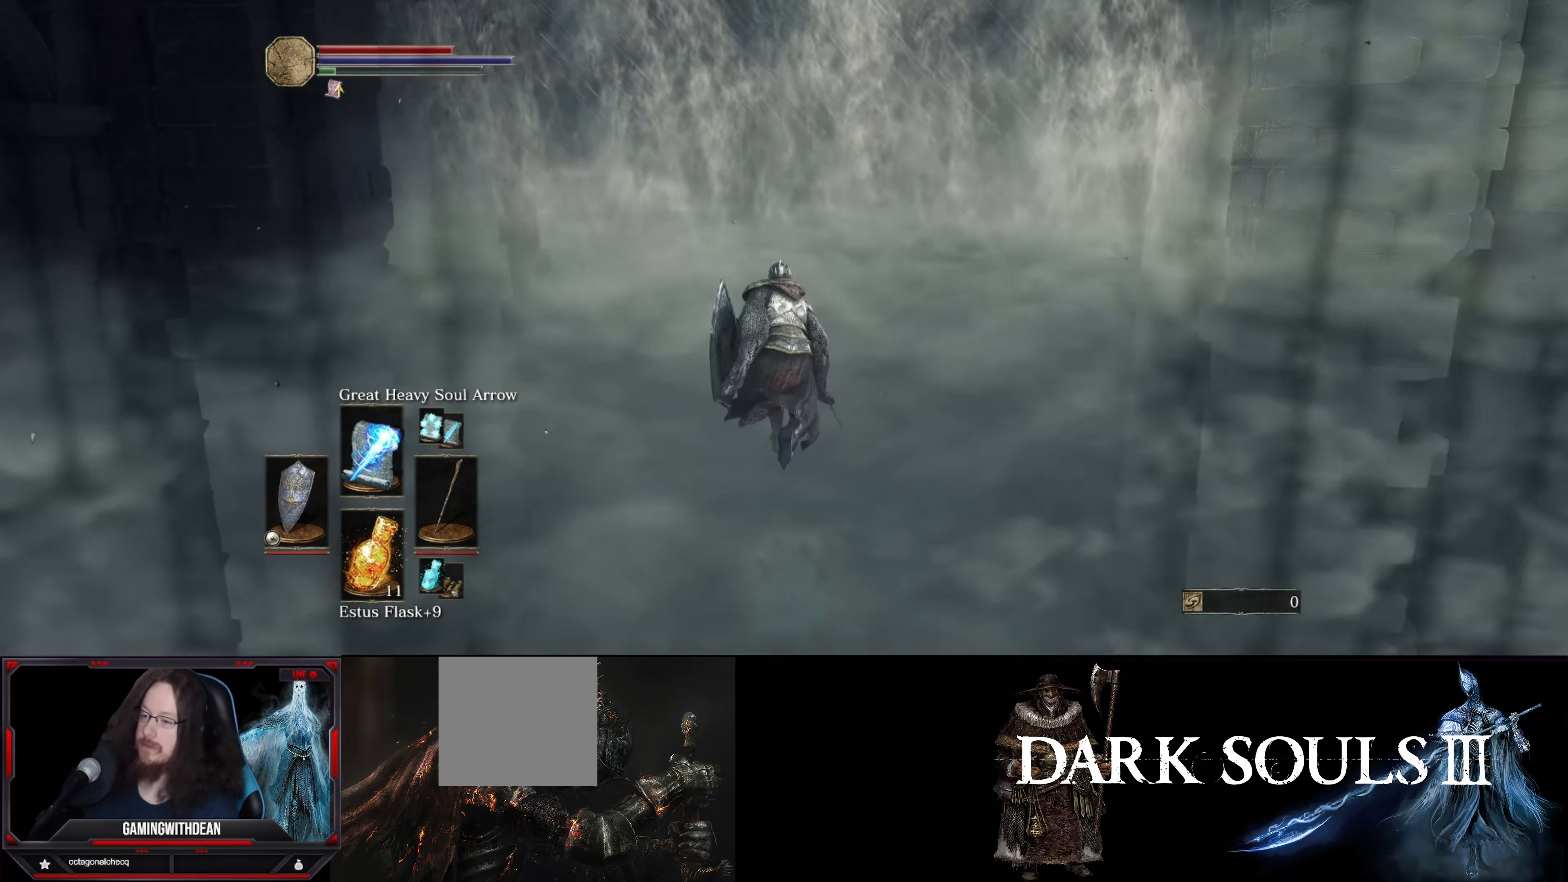
{"buttons": ["B"], "left_stick": "up", "right_stick": "center", "events": []}
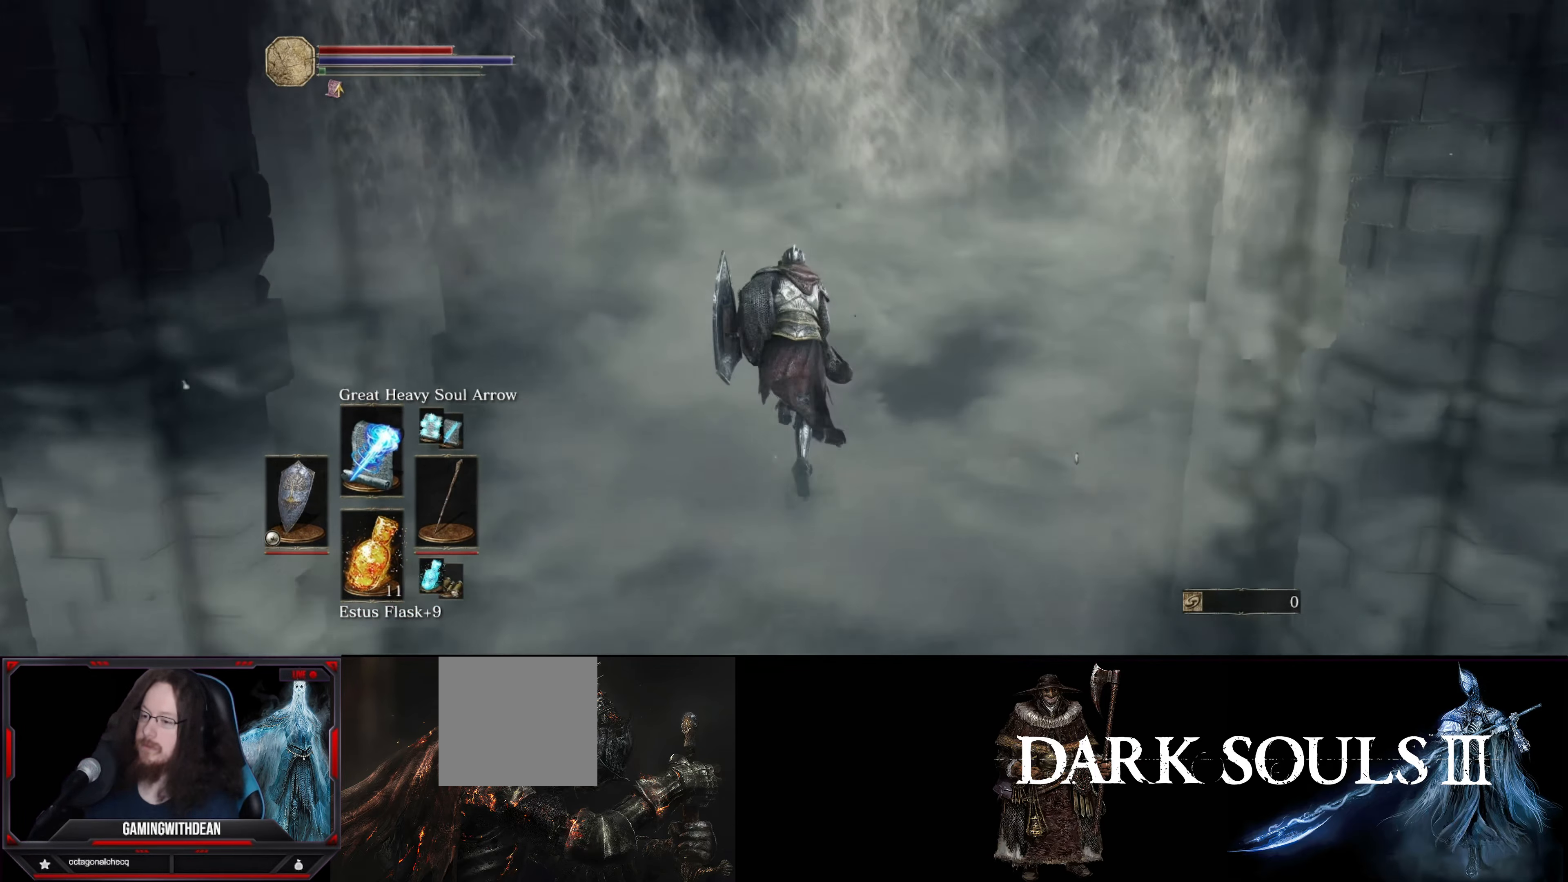
{"buttons": [], "left_stick": "up", "right_stick": "center", "events": [[150, "right_stick", "down"], [283, "right_stick", "center"], [500, "B", "up"]]}
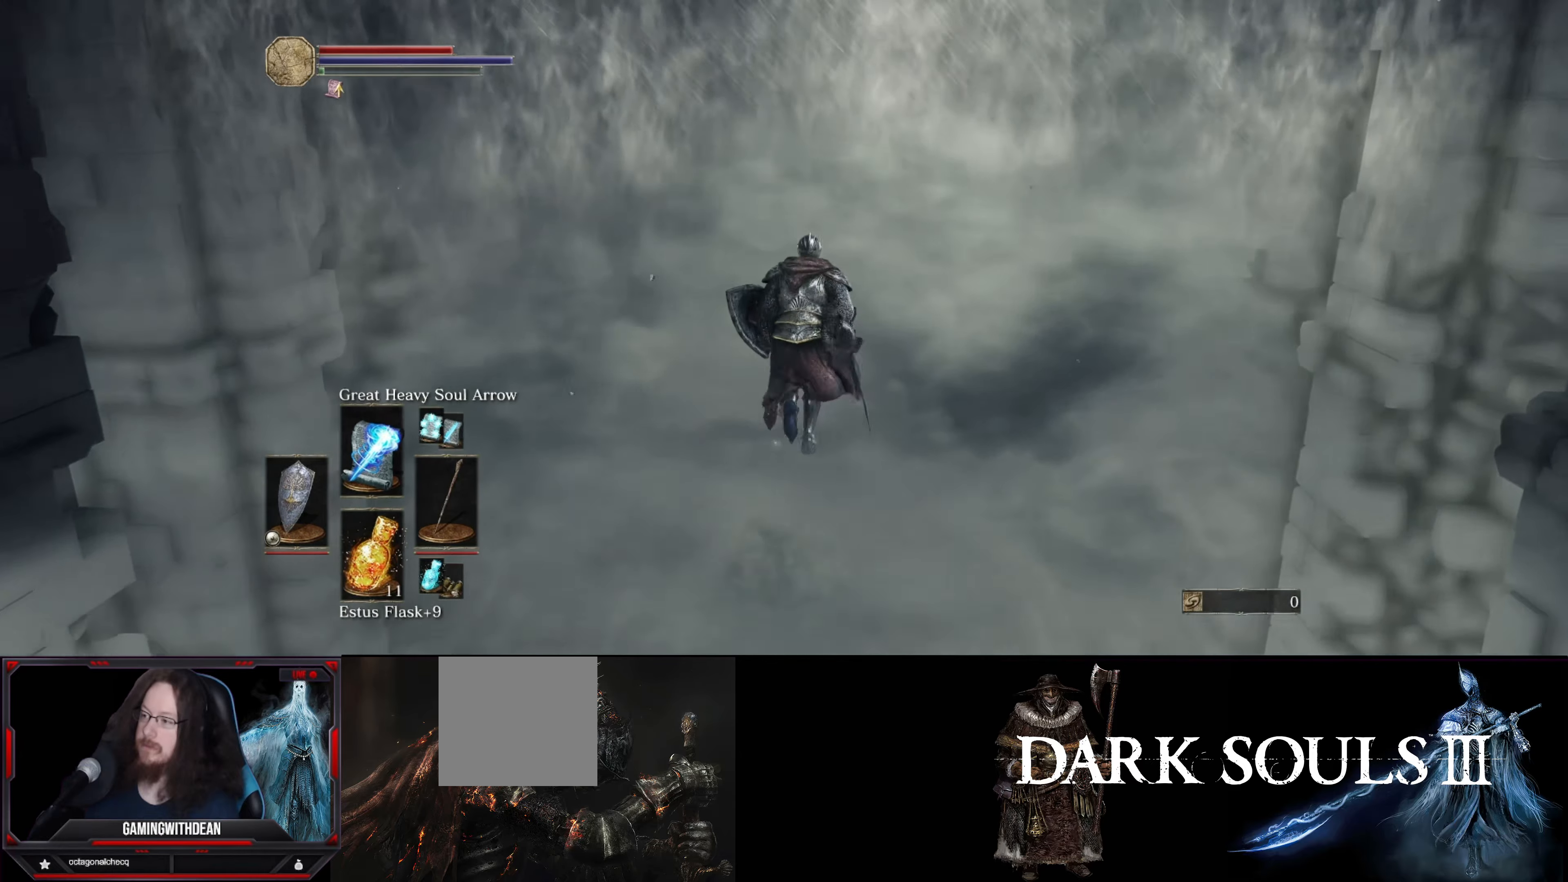
{"buttons": [], "left_stick": "up", "right_stick": "center", "events": []}
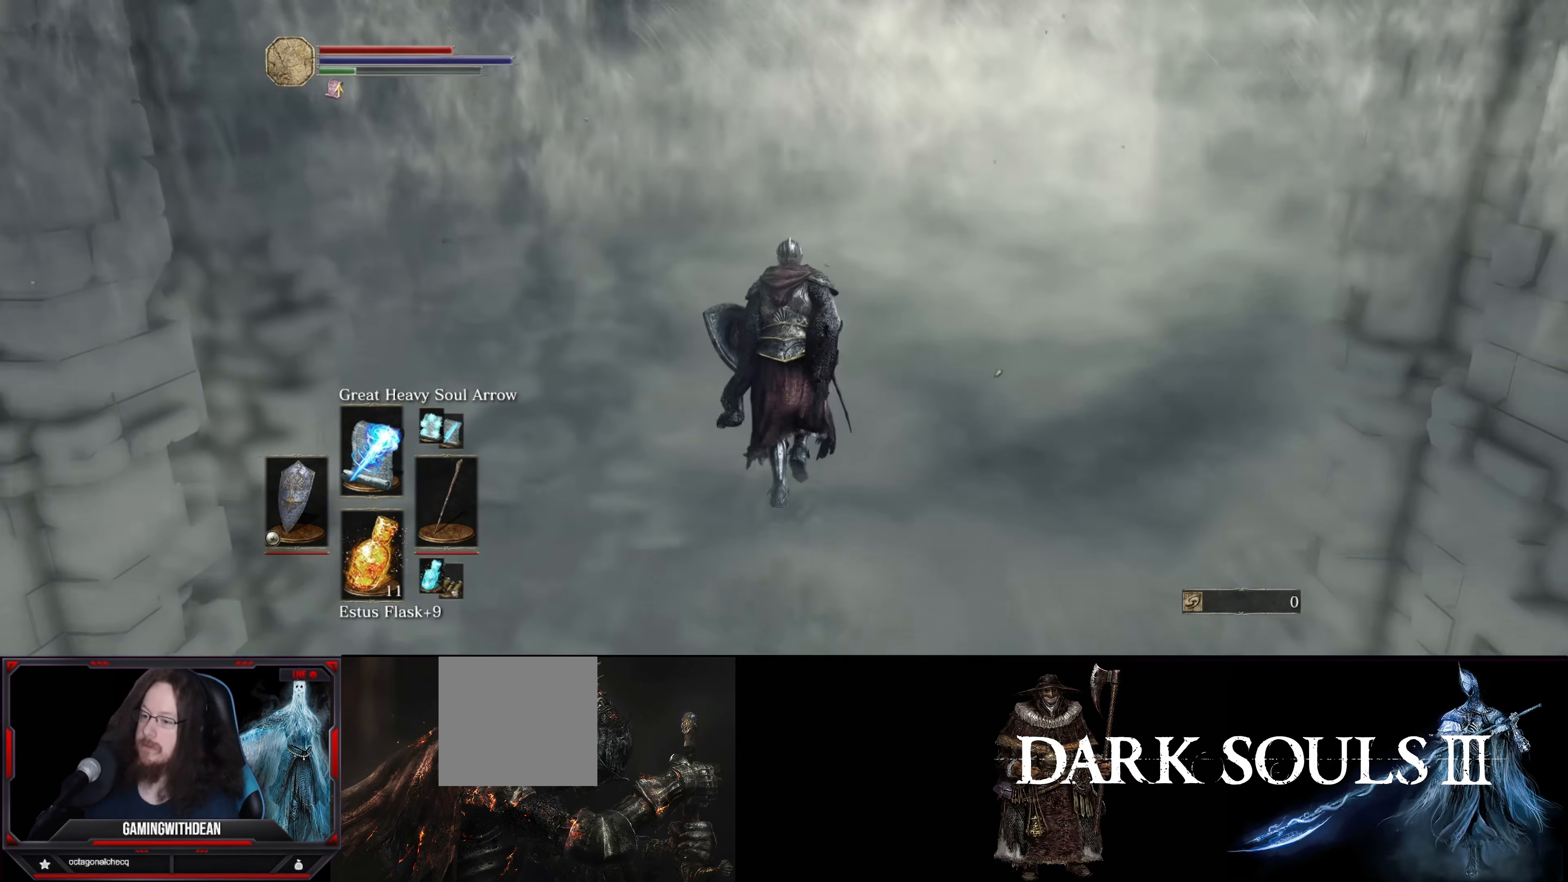
{"buttons": [], "left_stick": "up", "right_stick": "center", "events": [[67, "A", "down"], [317, "A", "up"]]}
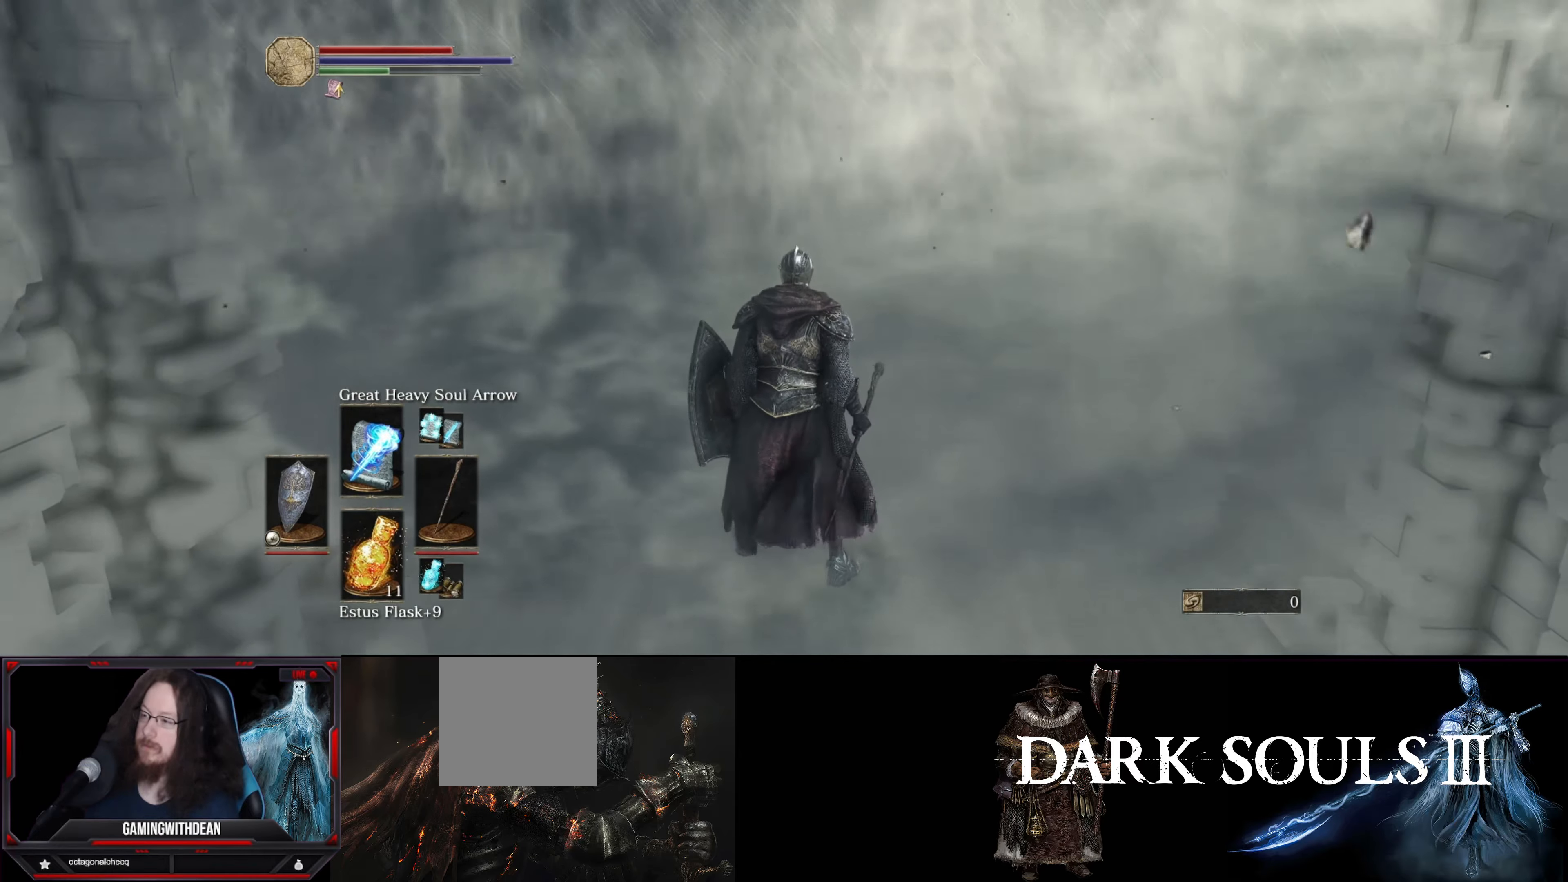
{"buttons": [], "left_stick": "center", "right_stick": "center", "events": [[33, "left_stick", "center"]]}
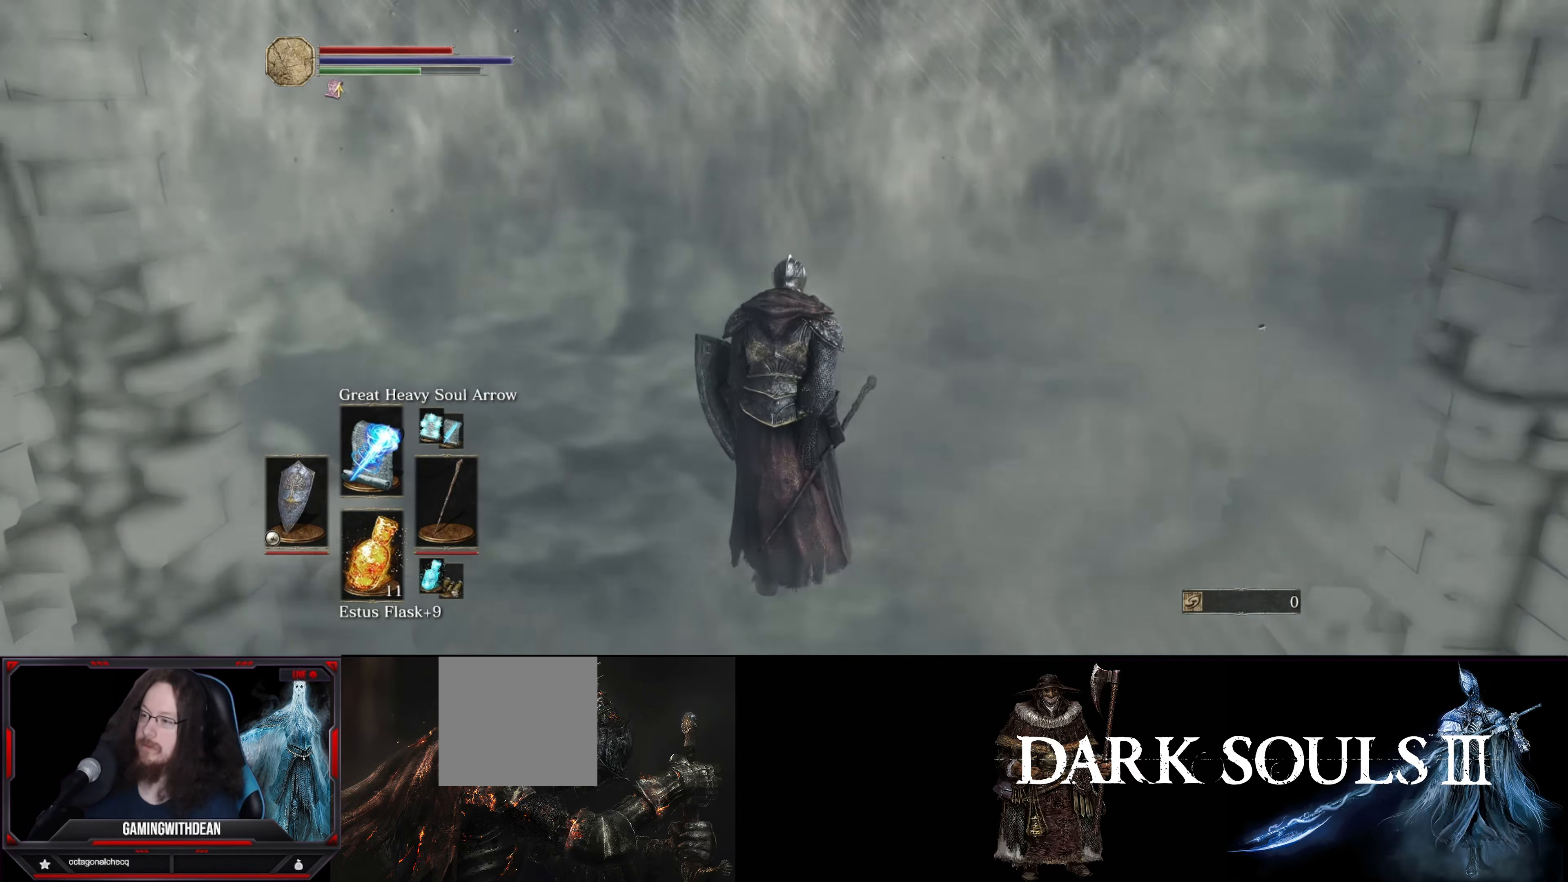
{"buttons": [], "left_stick": "center", "right_stick": "center", "events": []}
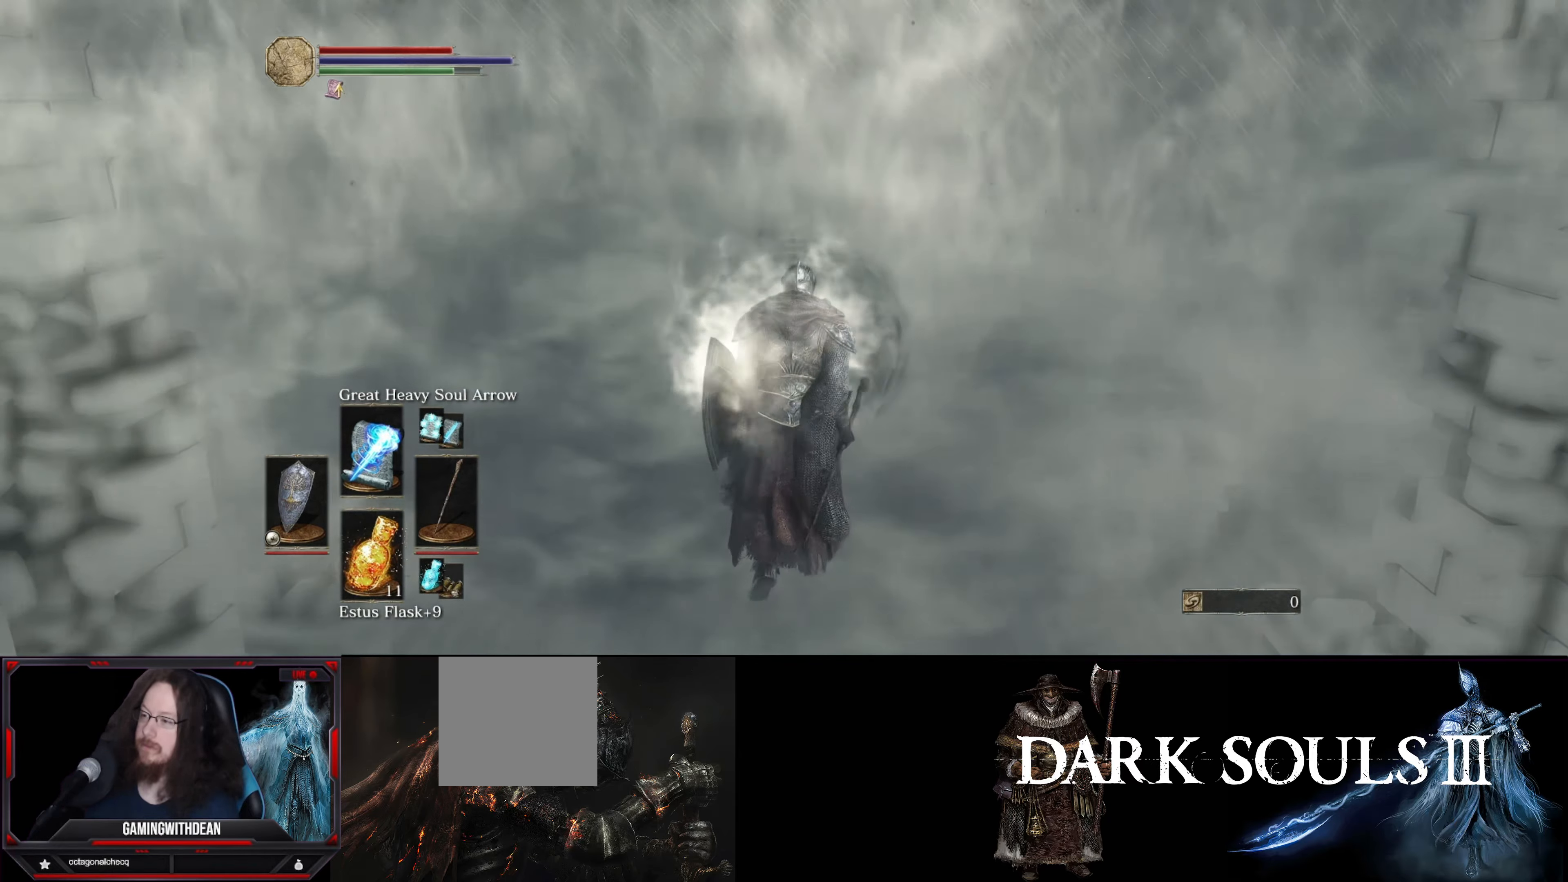
{"buttons": ["B"], "left_stick": "up", "right_stick": "center", "events": [[133, "left_stick", "up"], [200, "B", "down"]]}
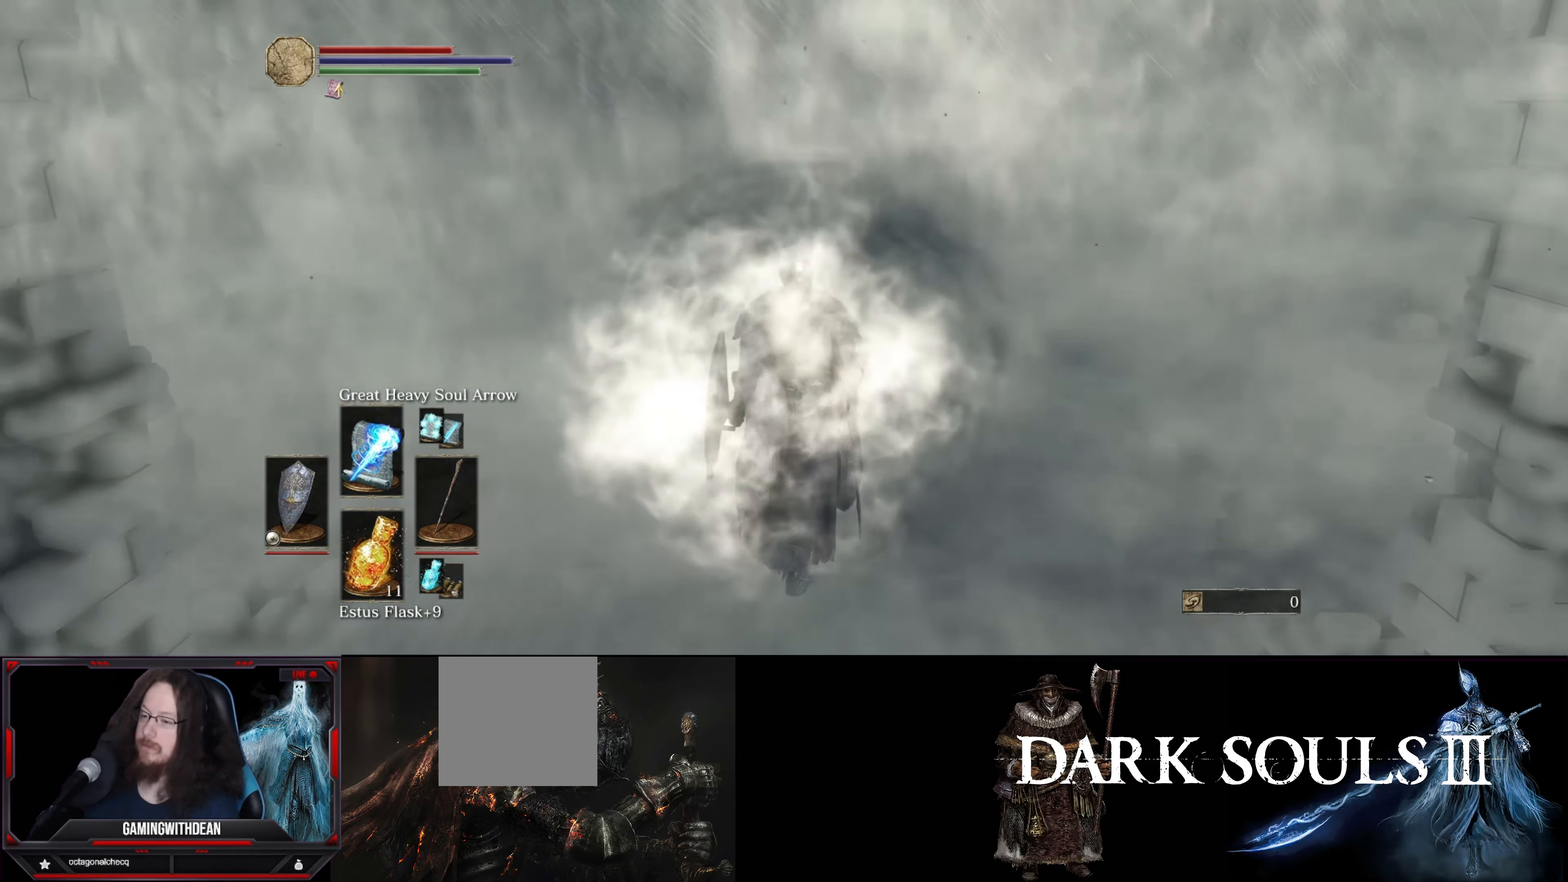
{"buttons": ["B"], "left_stick": "up", "right_stick": "center", "events": []}
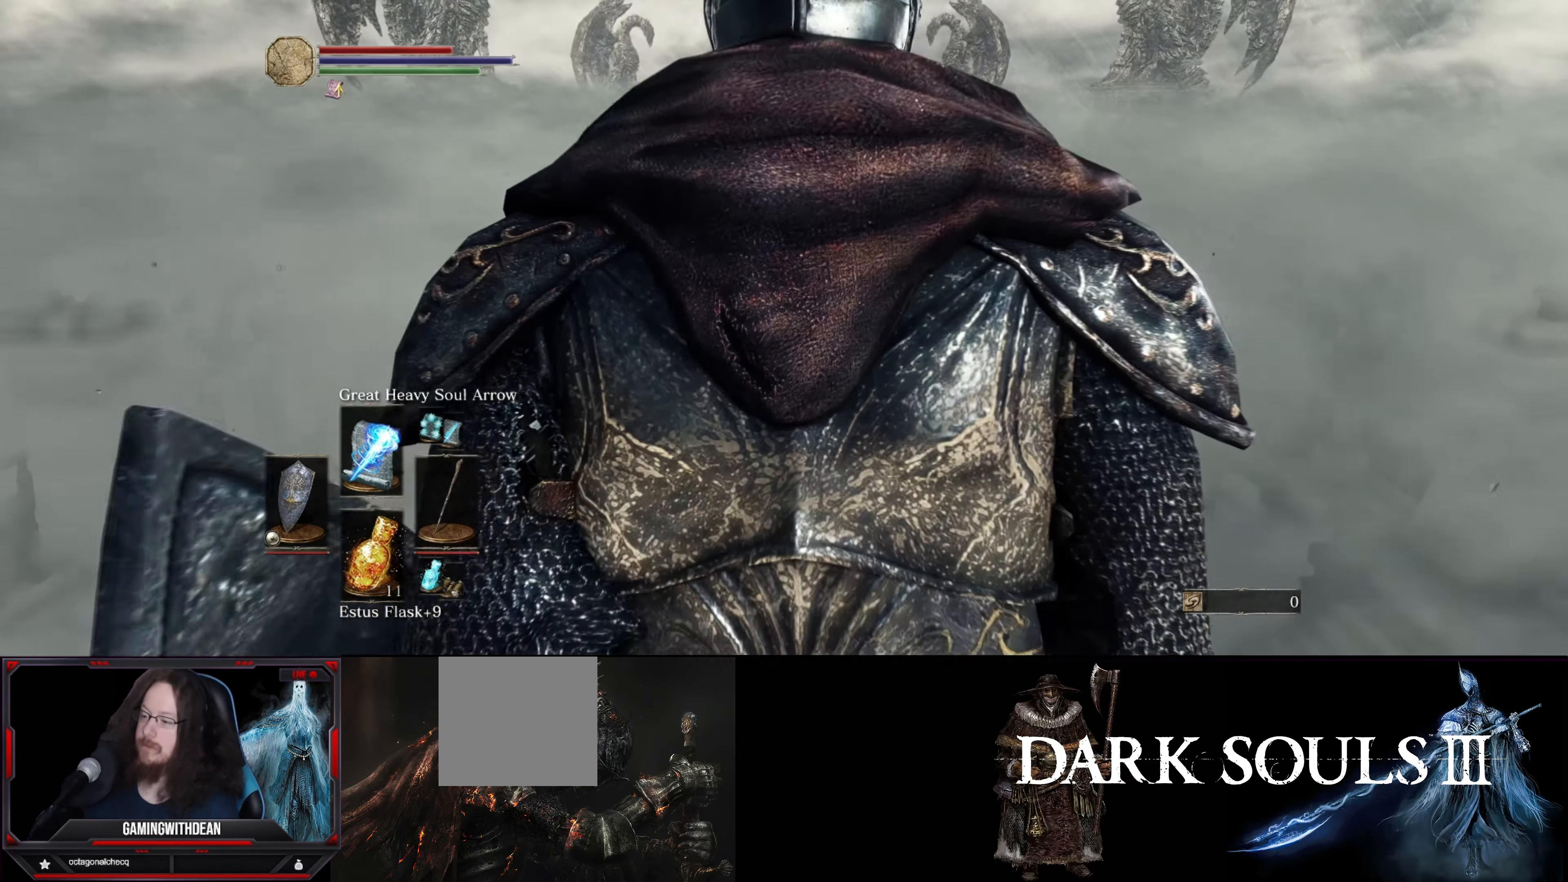
{"buttons": ["B"], "left_stick": "up", "right_stick": "center", "events": []}
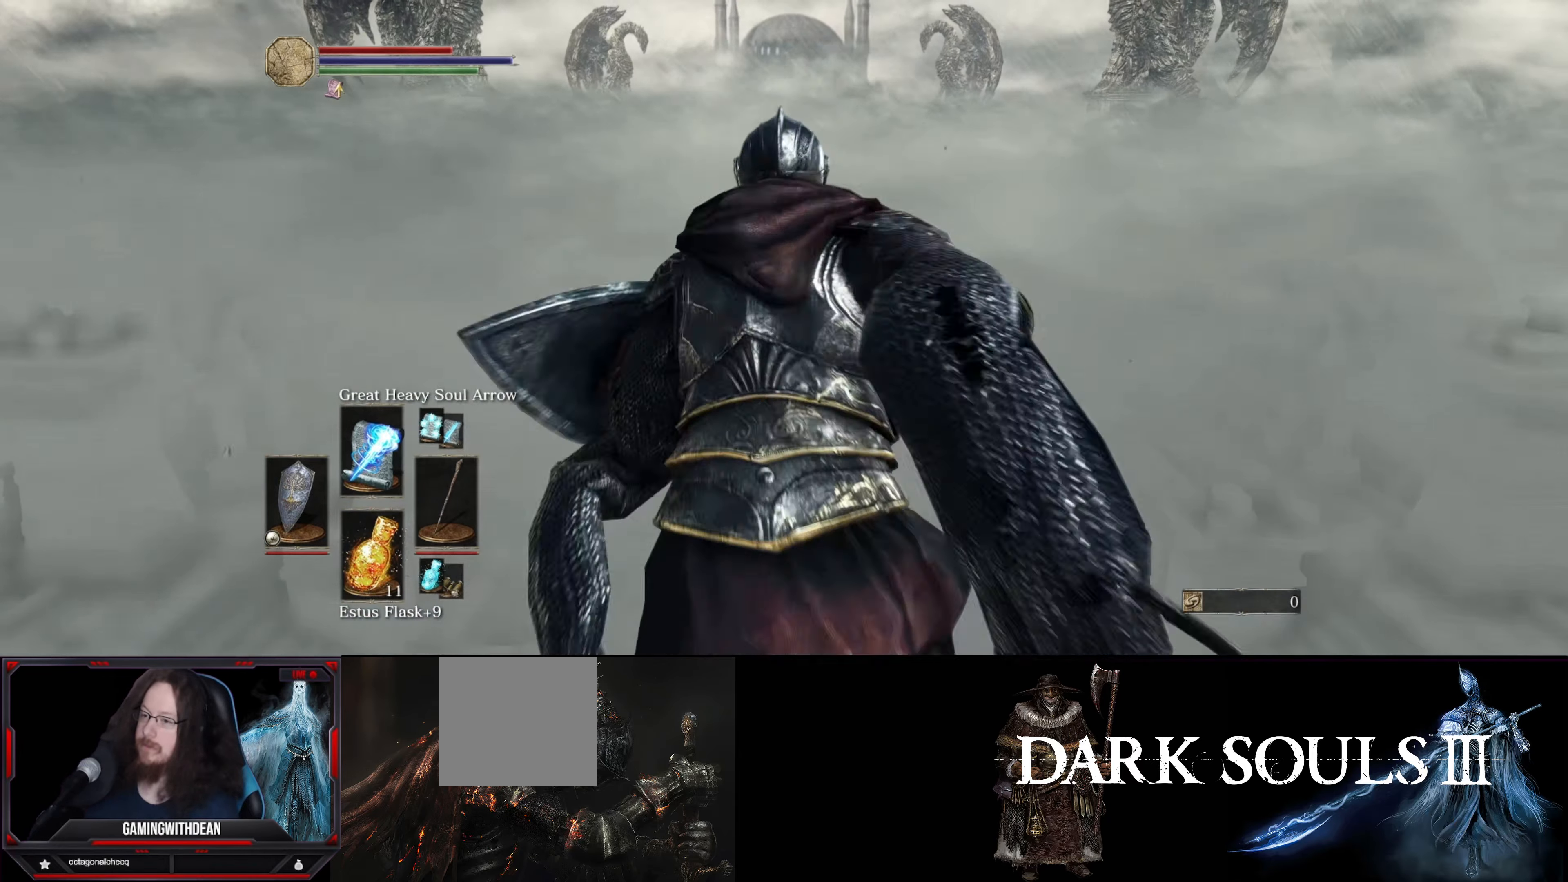
{"buttons": ["B"], "left_stick": "up", "right_stick": "center", "events": []}
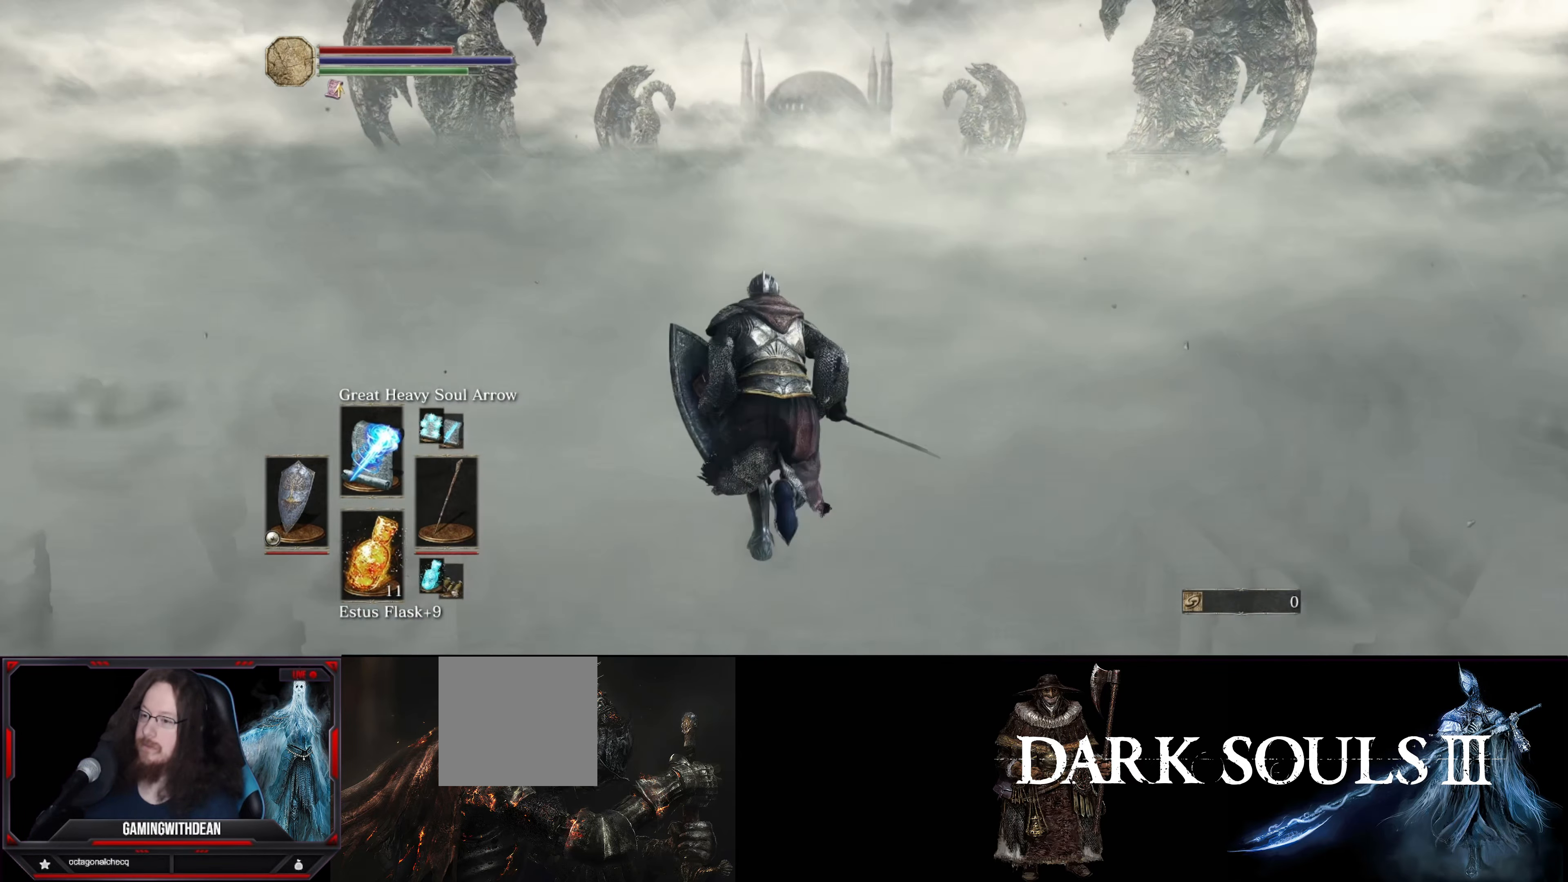
{"buttons": ["B"], "left_stick": "up", "right_stick": "center", "events": []}
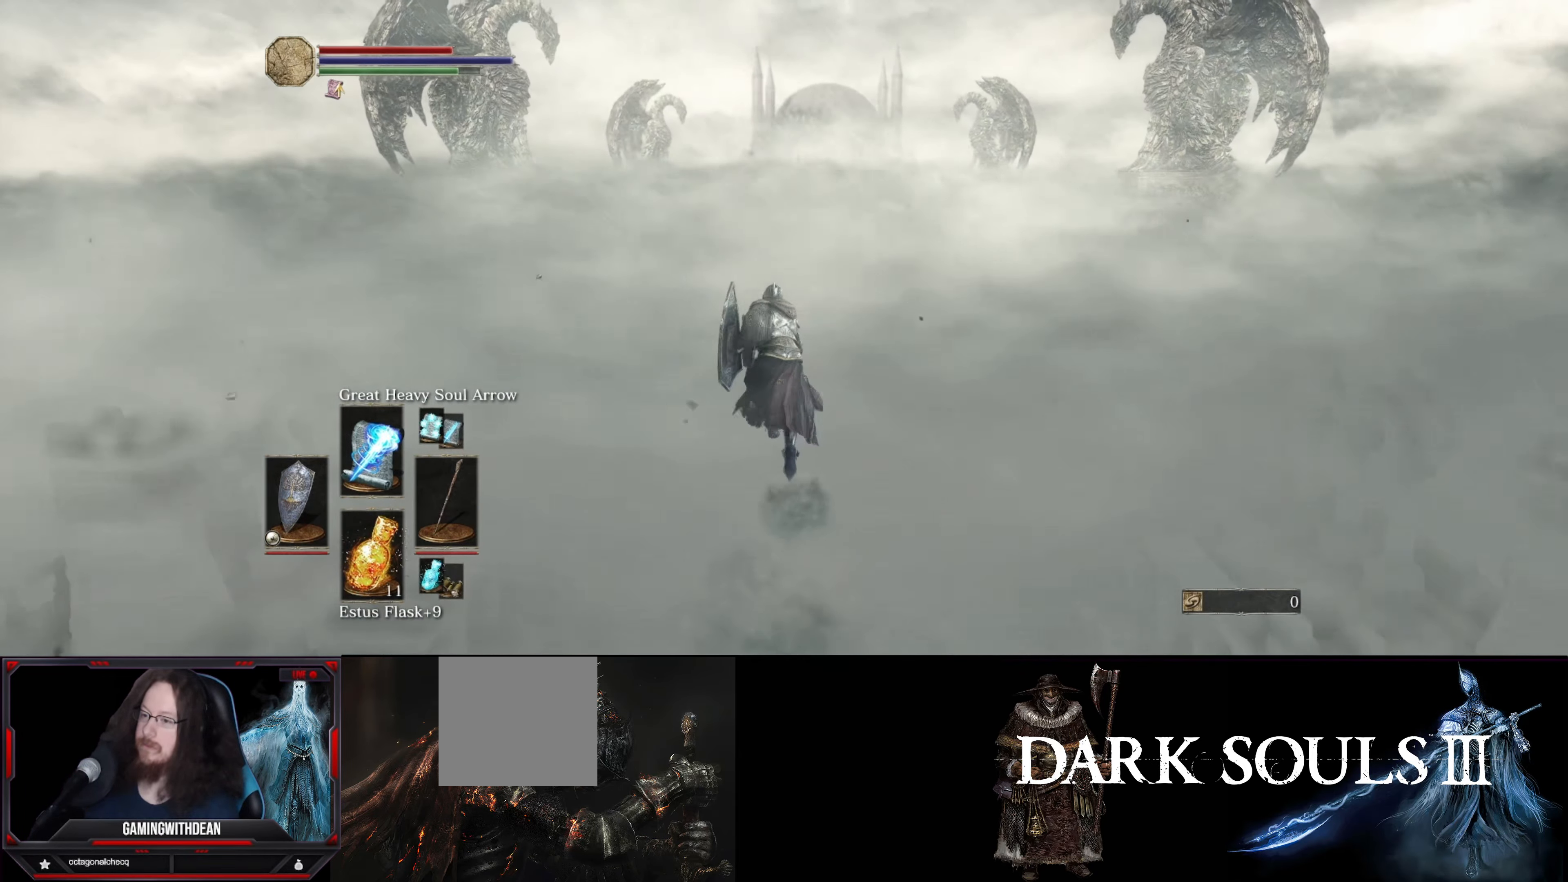
{"buttons": ["B"], "left_stick": "up", "right_stick": "center", "events": []}
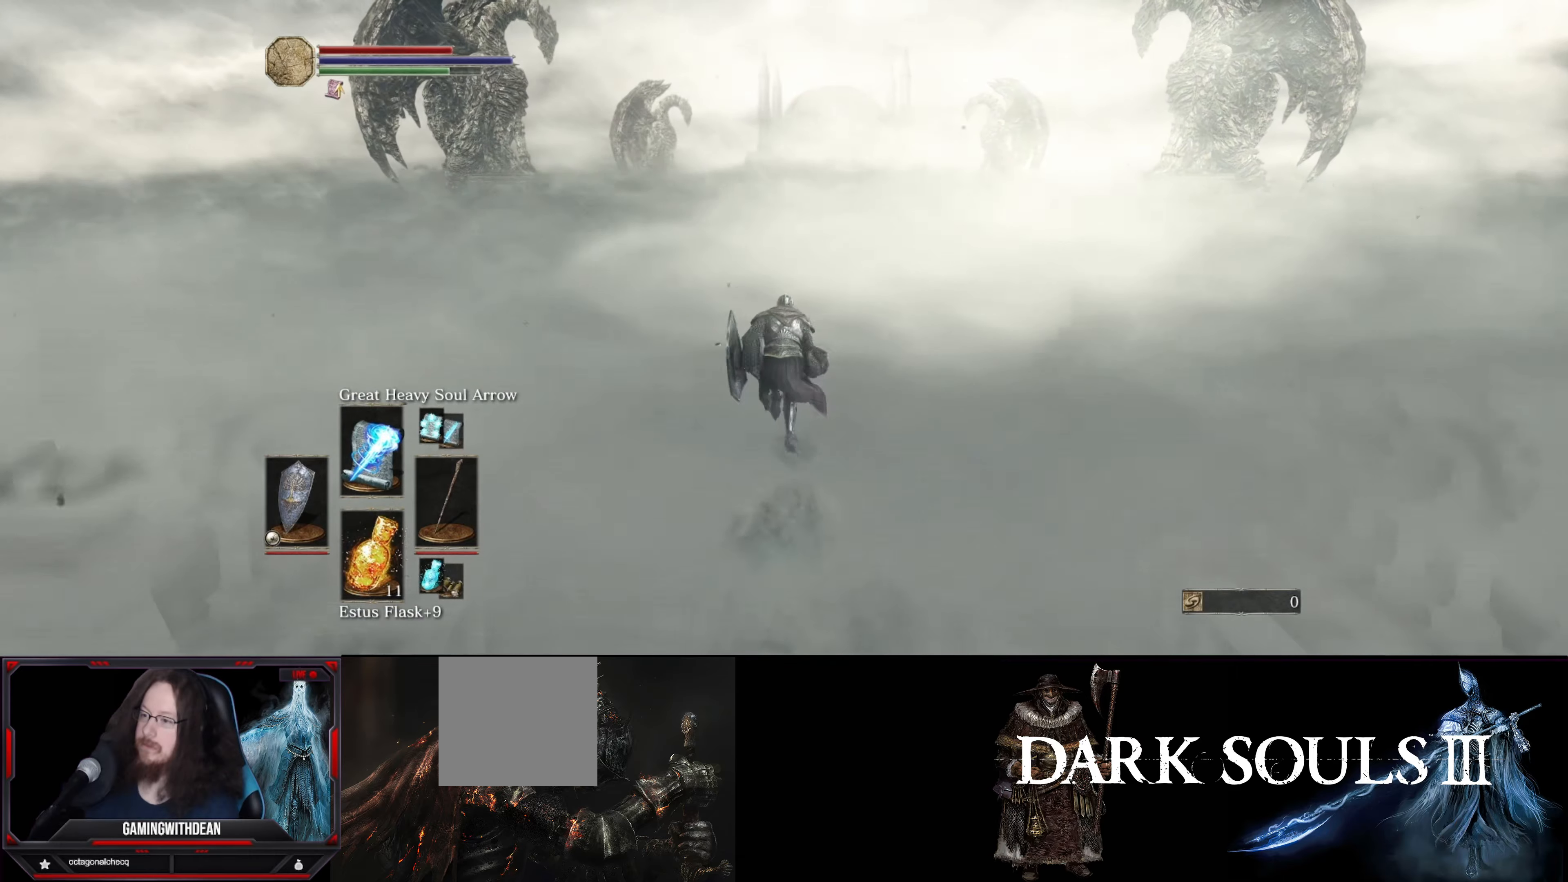
{"buttons": ["B"], "left_stick": "up", "right_stick": "center", "events": []}
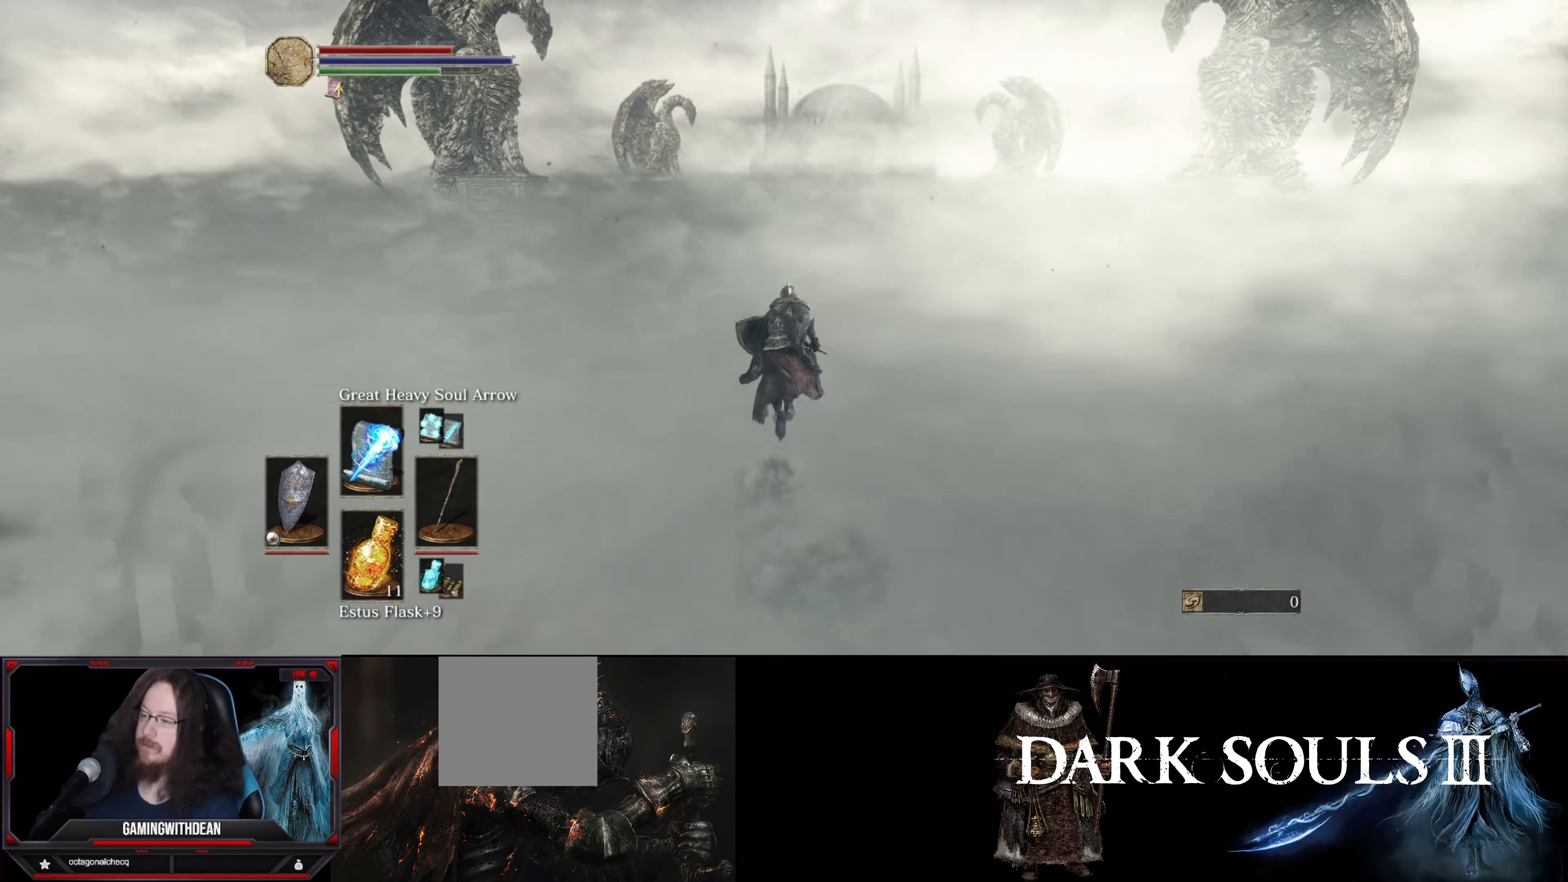
{"buttons": ["B"], "left_stick": "up", "right_stick": "center", "events": []}
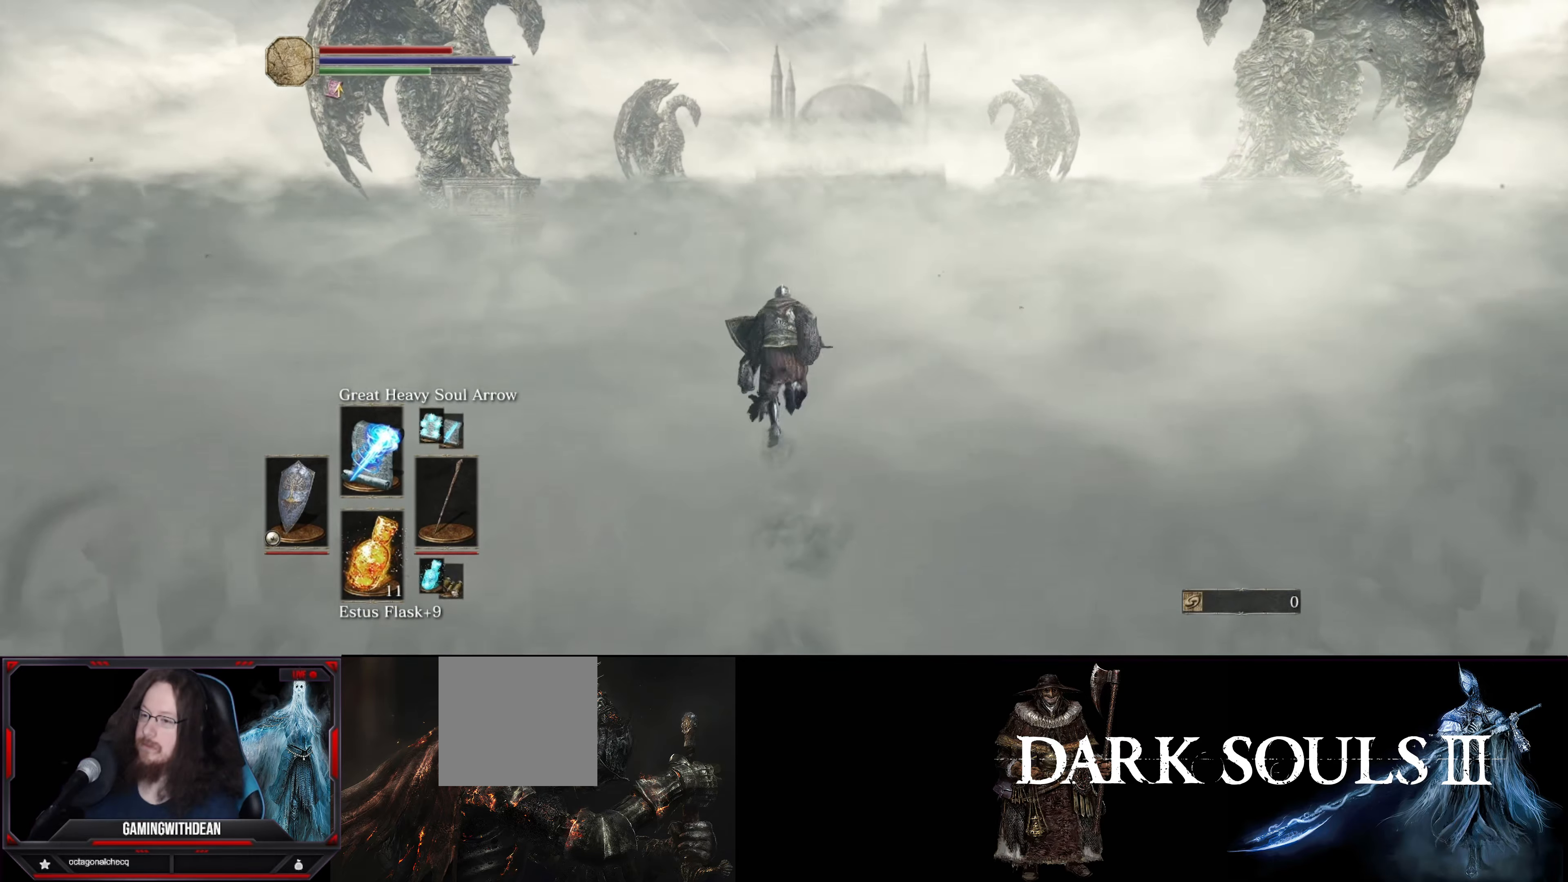
{"buttons": ["B"], "left_stick": "up", "right_stick": "center", "events": []}
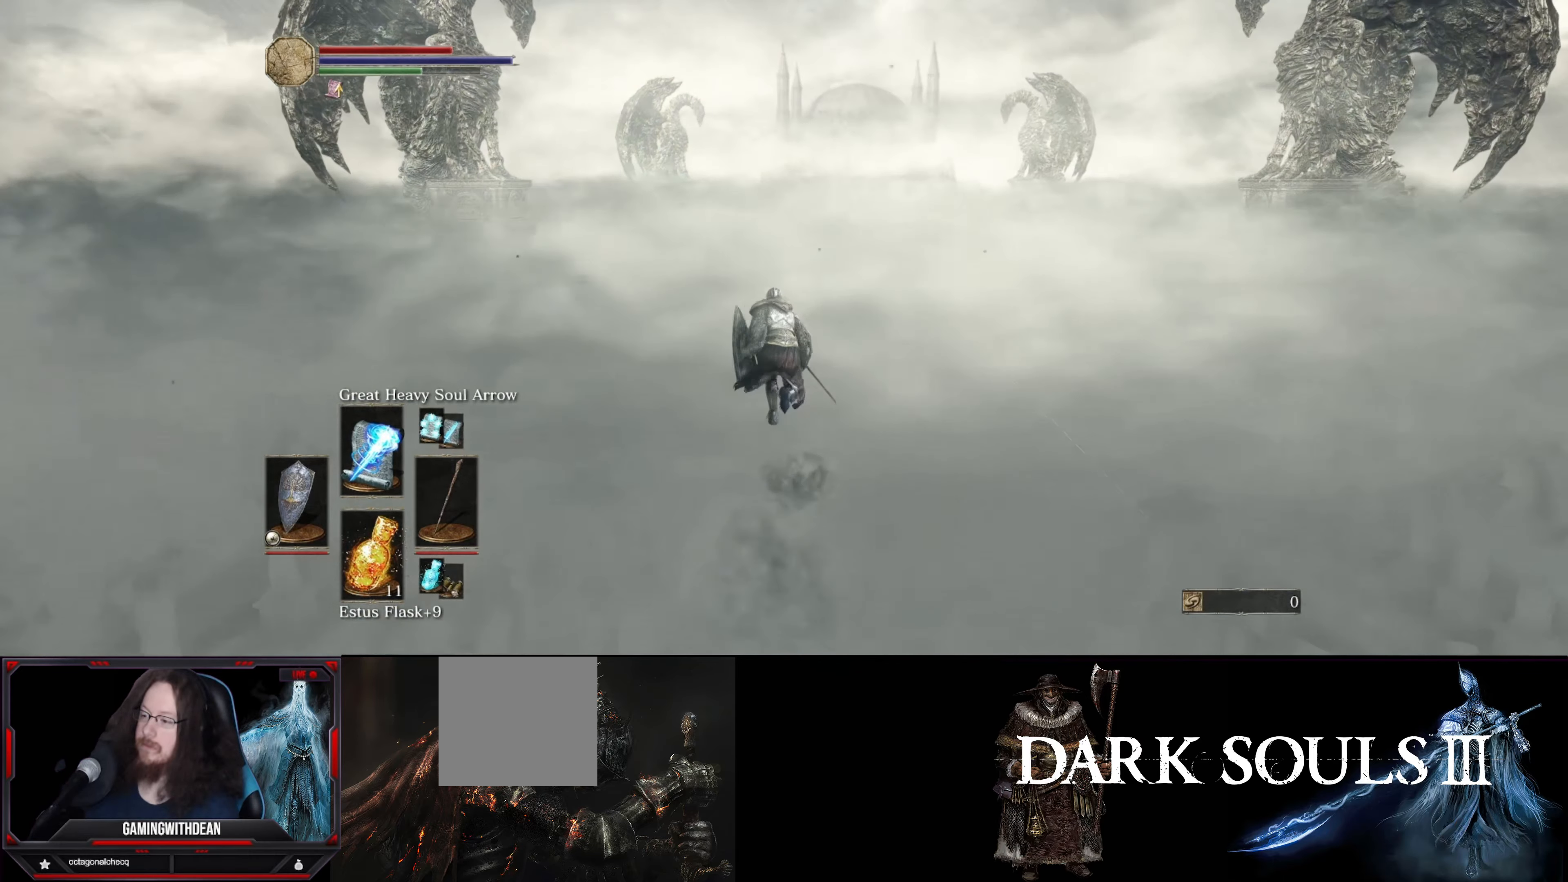
{"buttons": ["B"], "left_stick": "up", "right_stick": "center", "events": []}
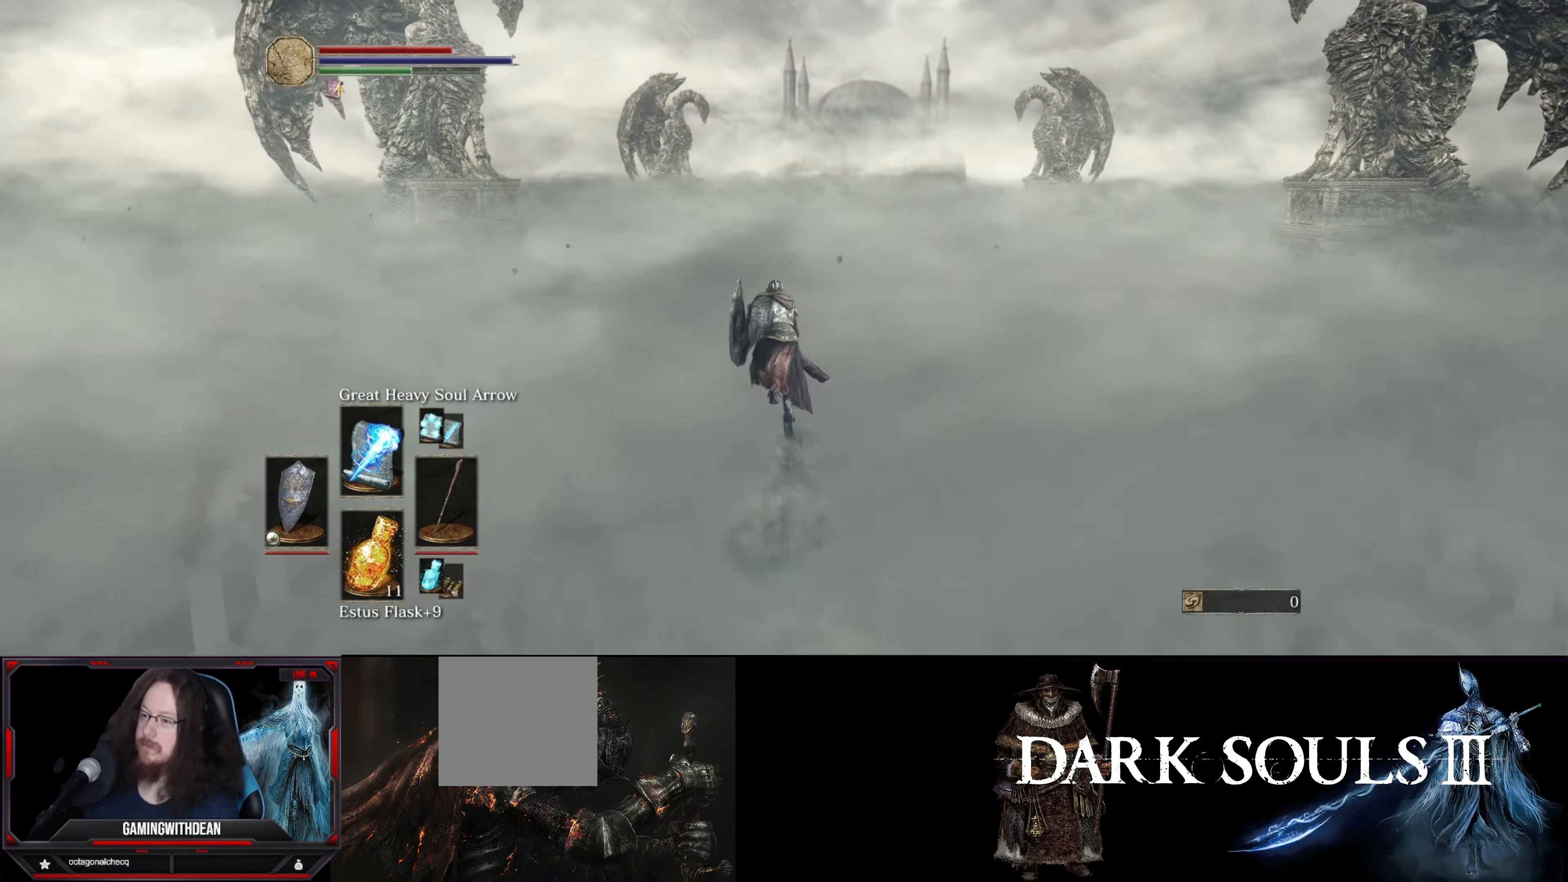
{"buttons": ["B"], "left_stick": "up", "right_stick": "center", "events": []}
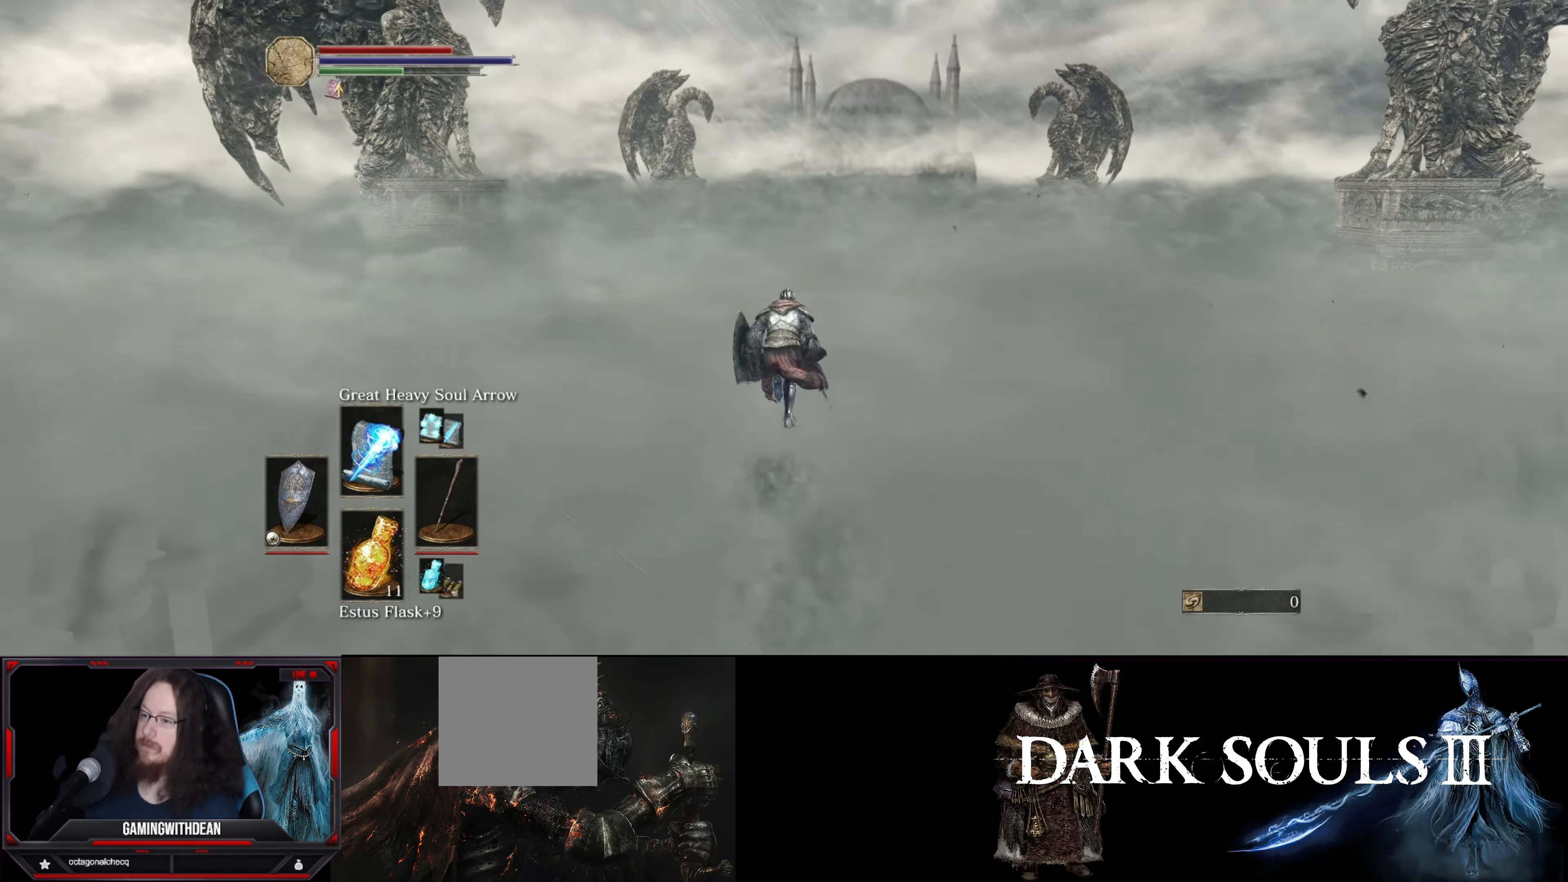
{"buttons": ["B"], "left_stick": "up", "right_stick": "center", "events": []}
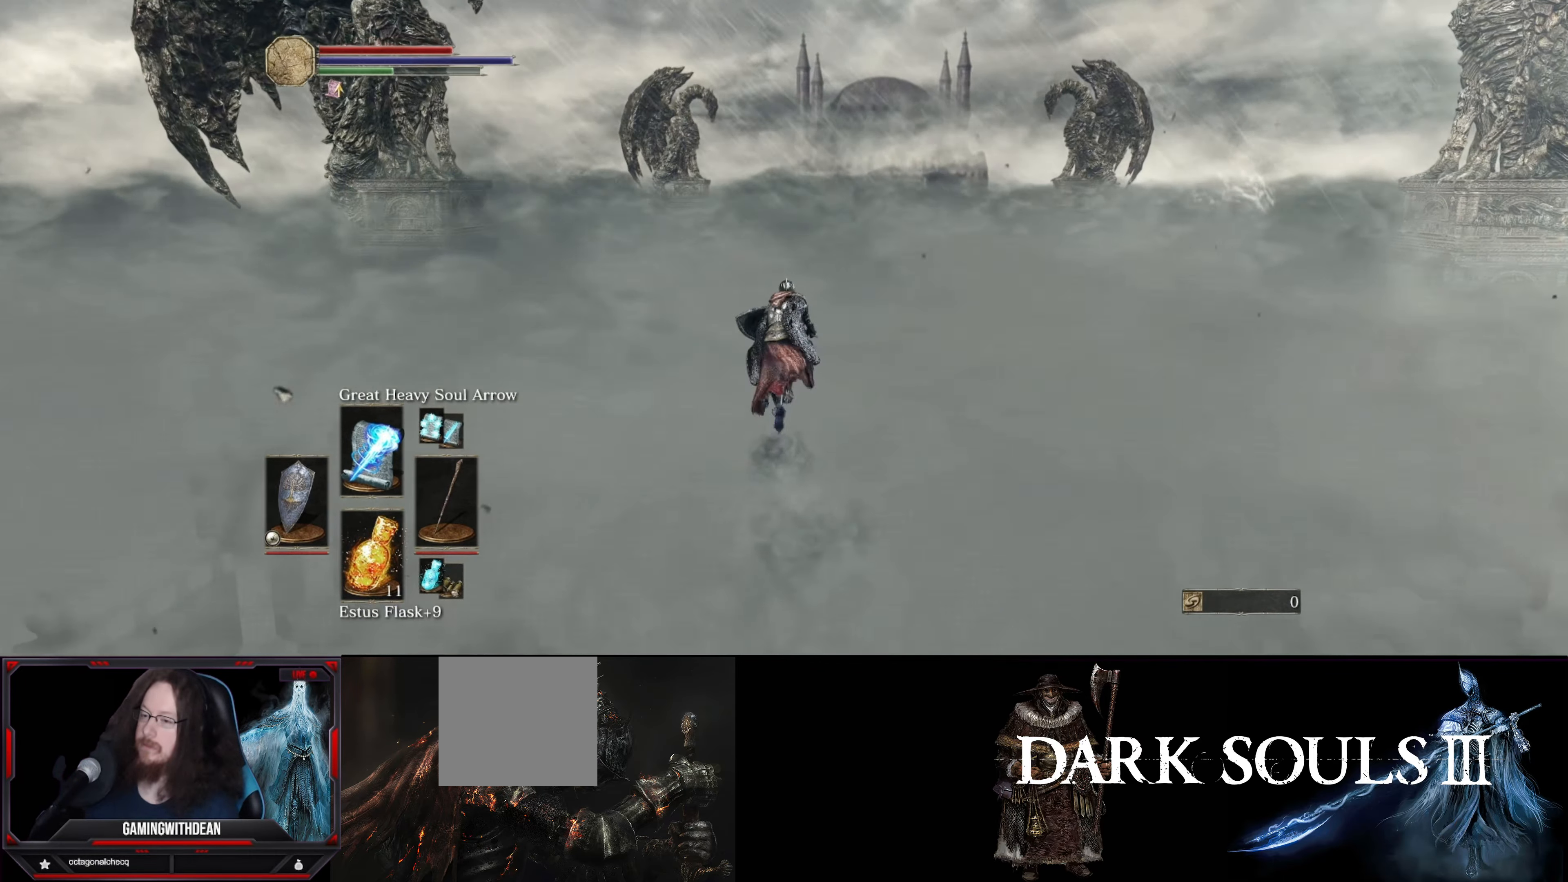
{"buttons": ["B"], "left_stick": "up", "right_stick": "center", "events": []}
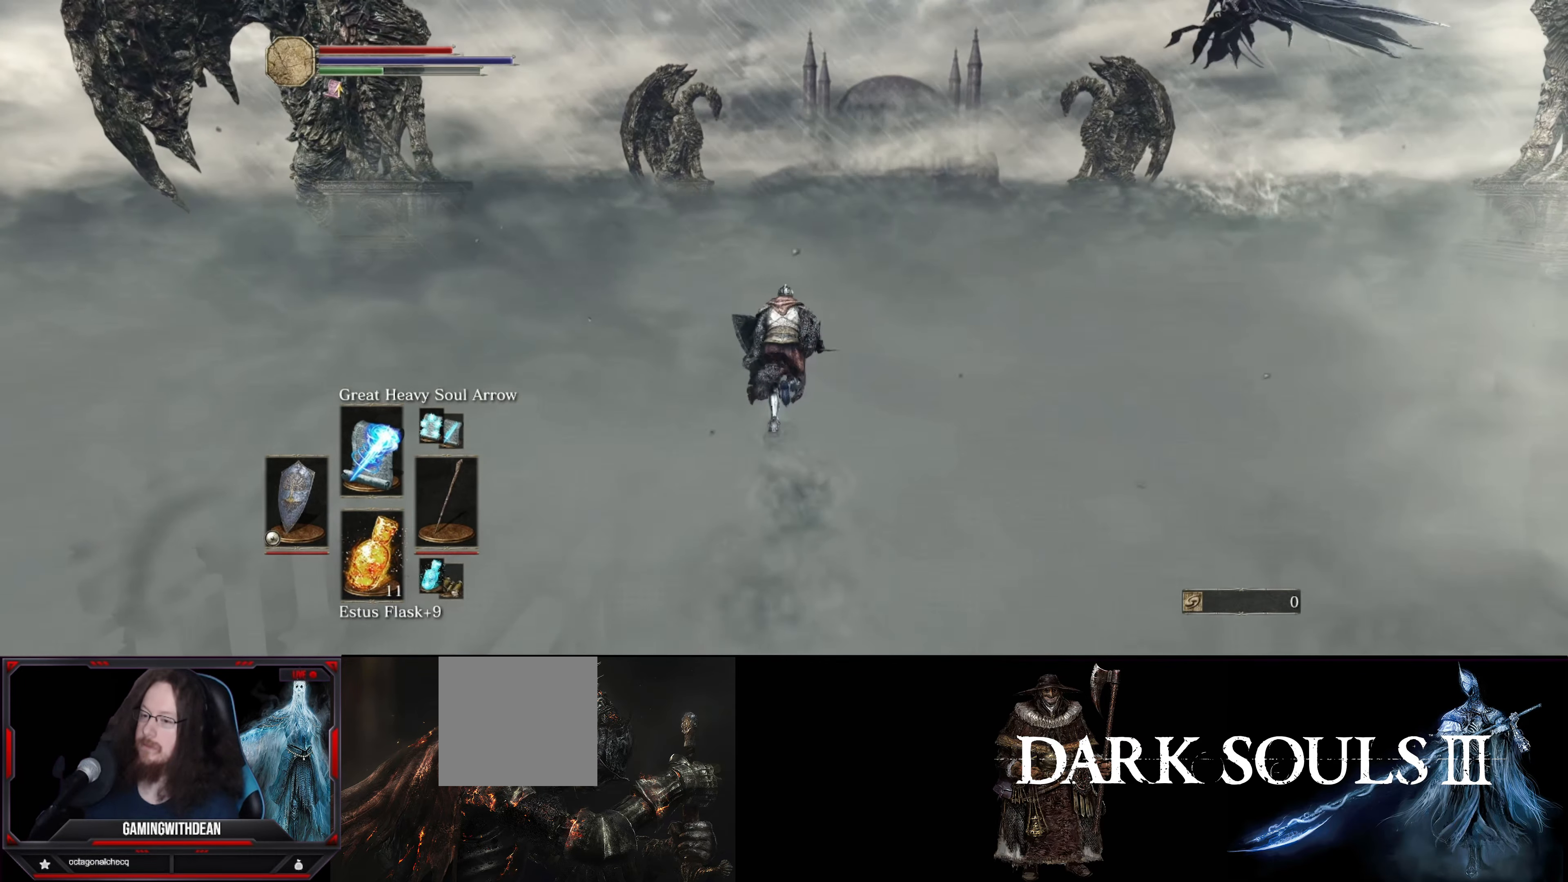
{"buttons": ["B"], "left_stick": "up", "right_stick": "center", "events": []}
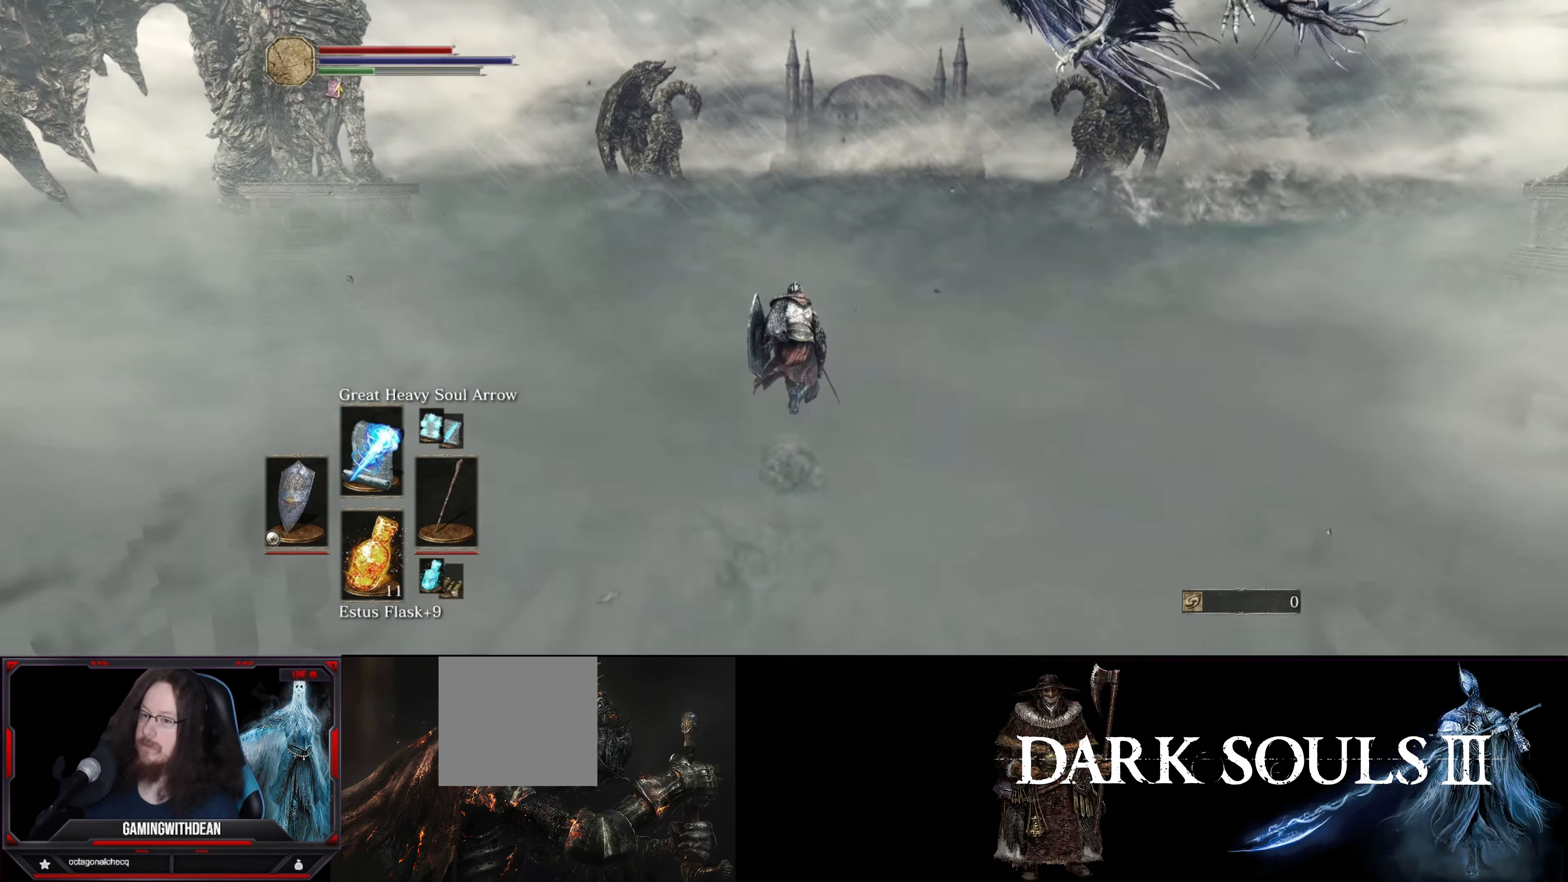
{"buttons": ["B"], "left_stick": "up", "right_stick": "center", "events": []}
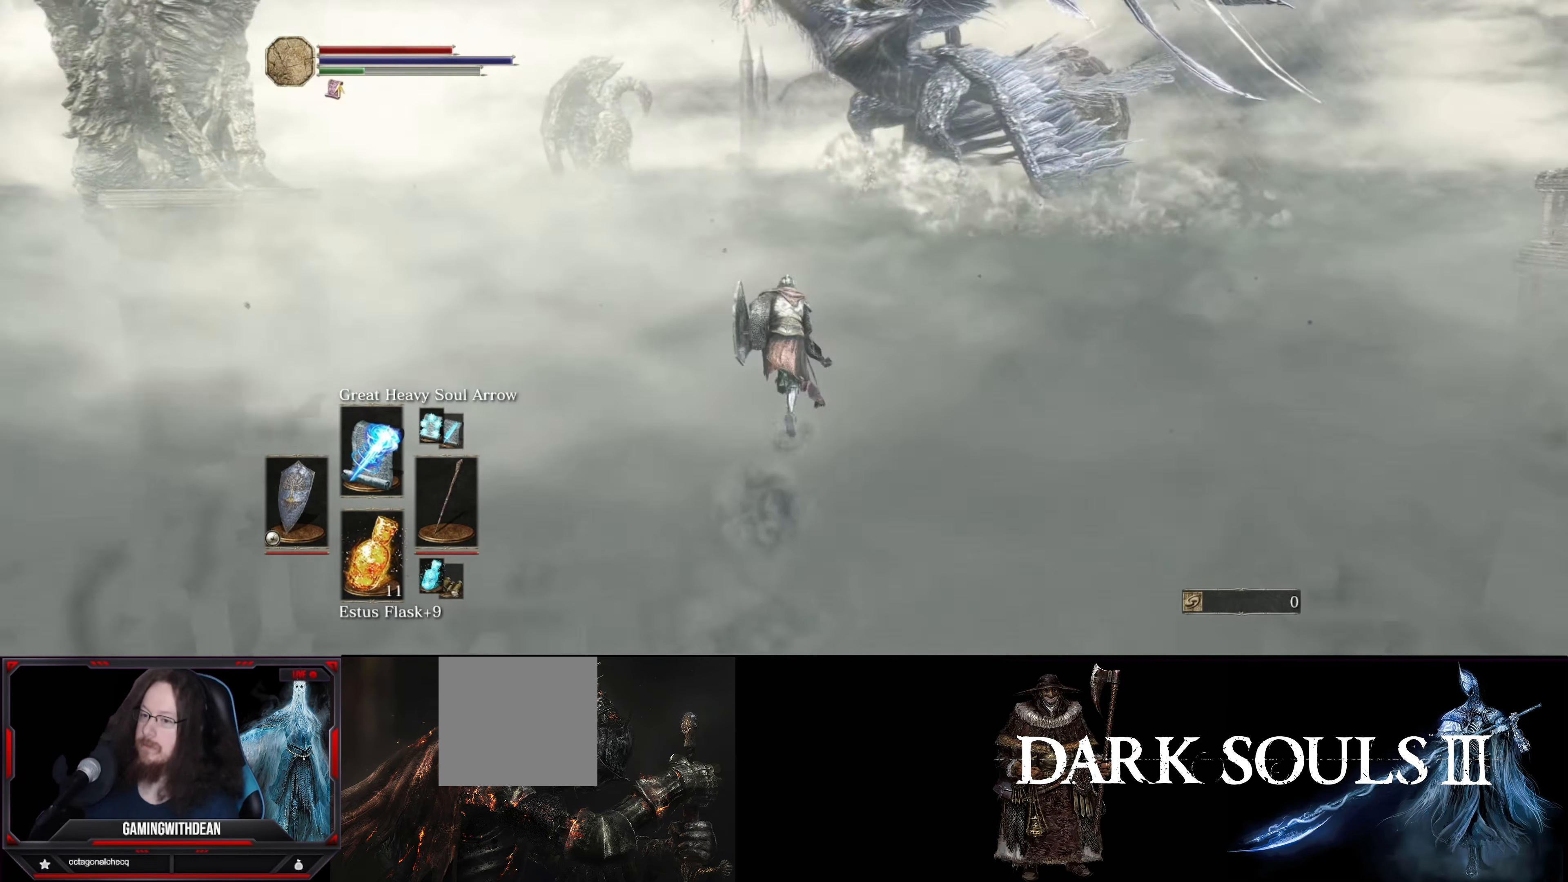
{"buttons": [], "left_stick": "up", "right_stick": "center", "events": [[233, "B", "up"]]}
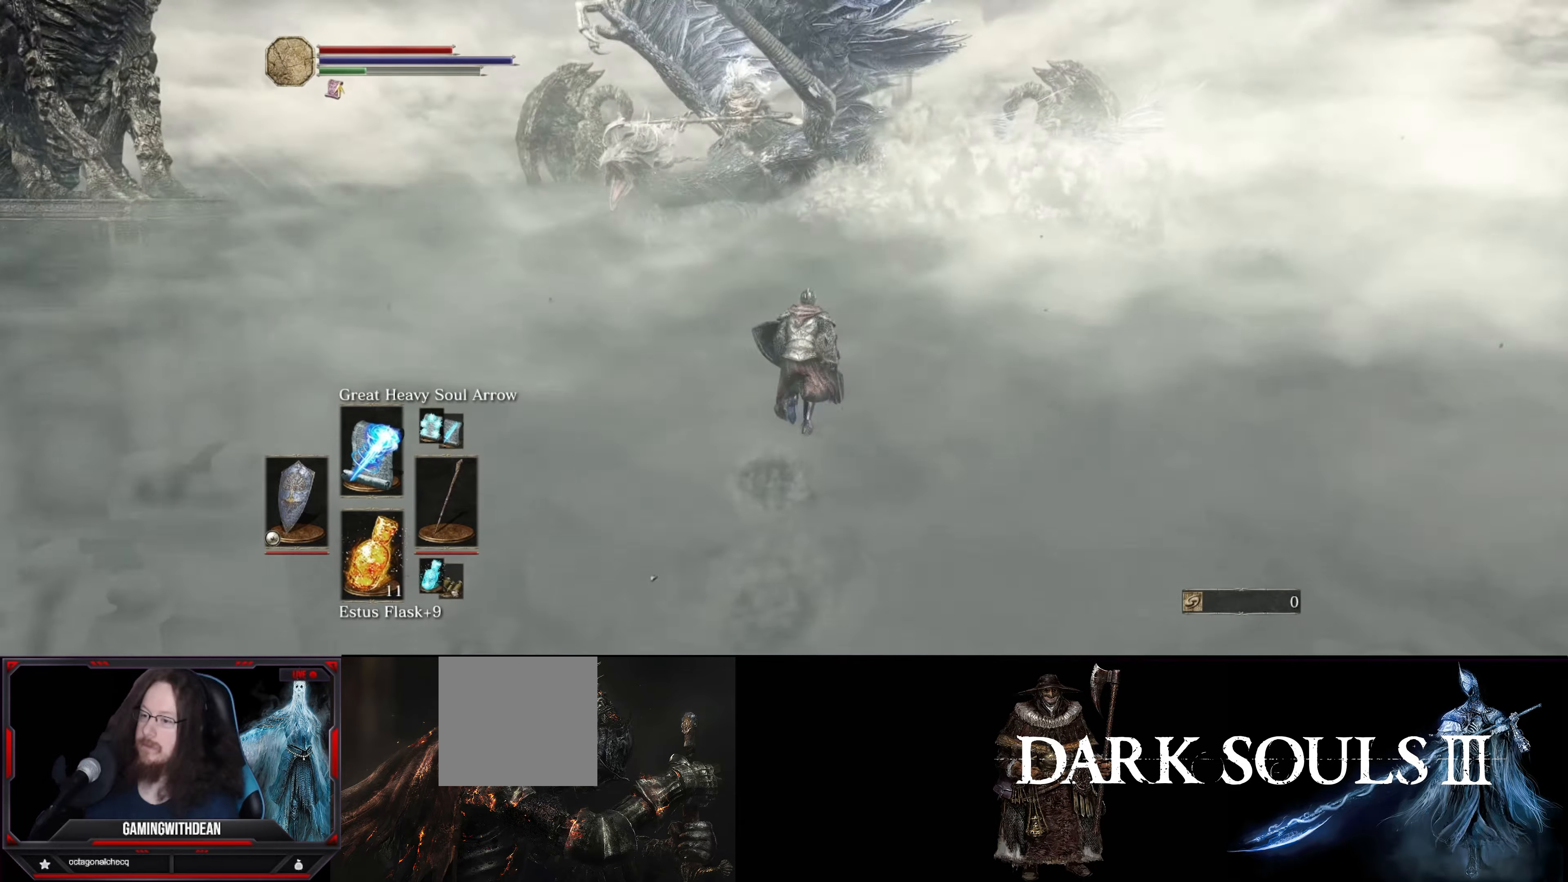
{"buttons": [], "left_stick": "up", "right_stick": "center", "events": []}
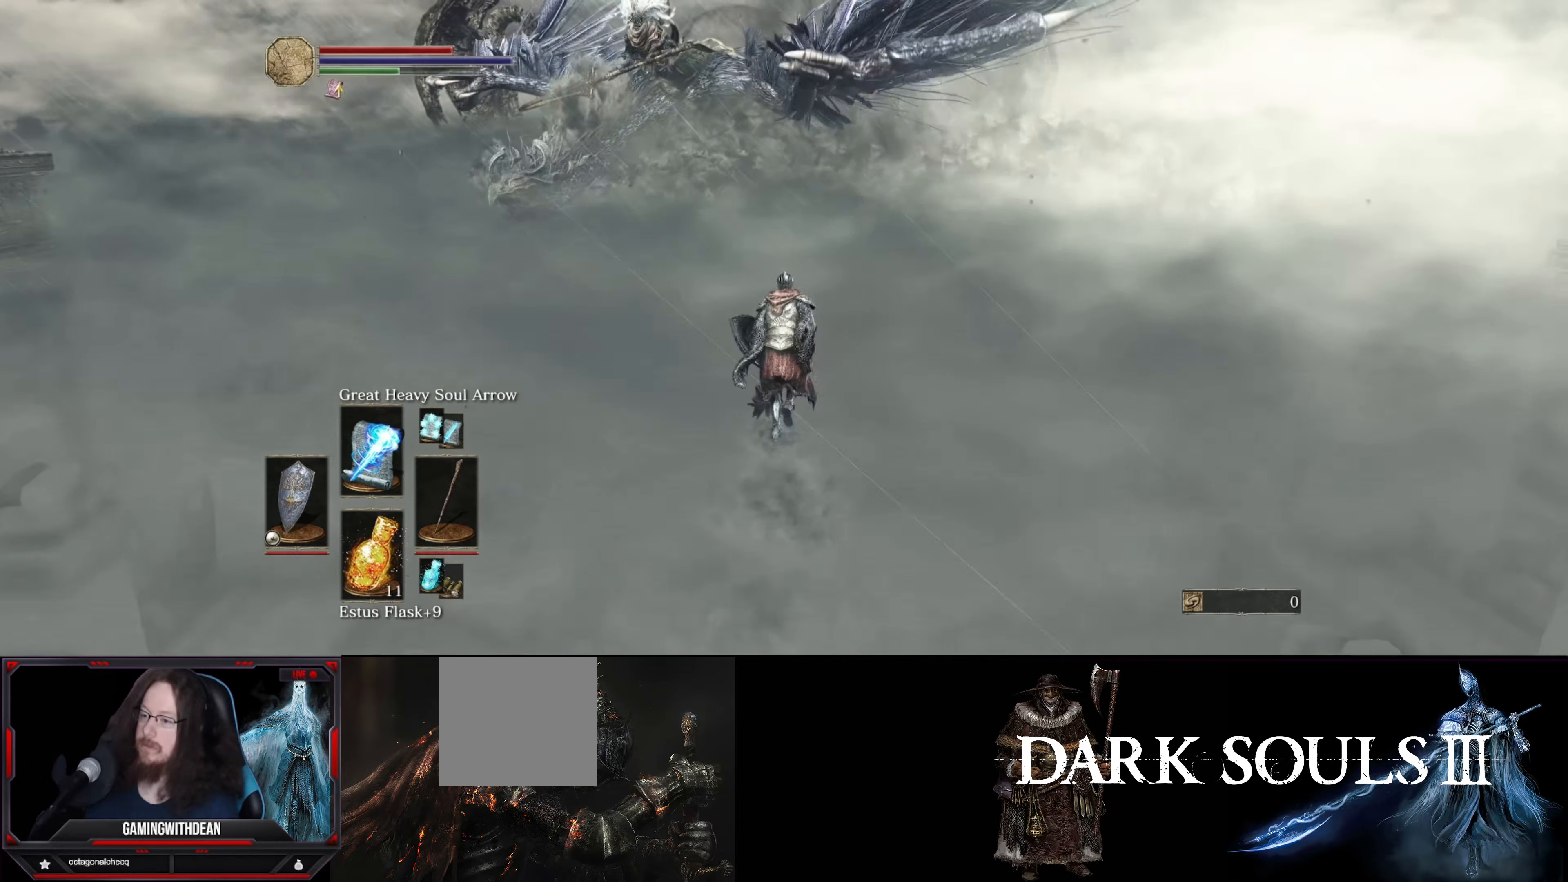
{"buttons": [], "left_stick": "up", "right_stick": "center", "events": []}
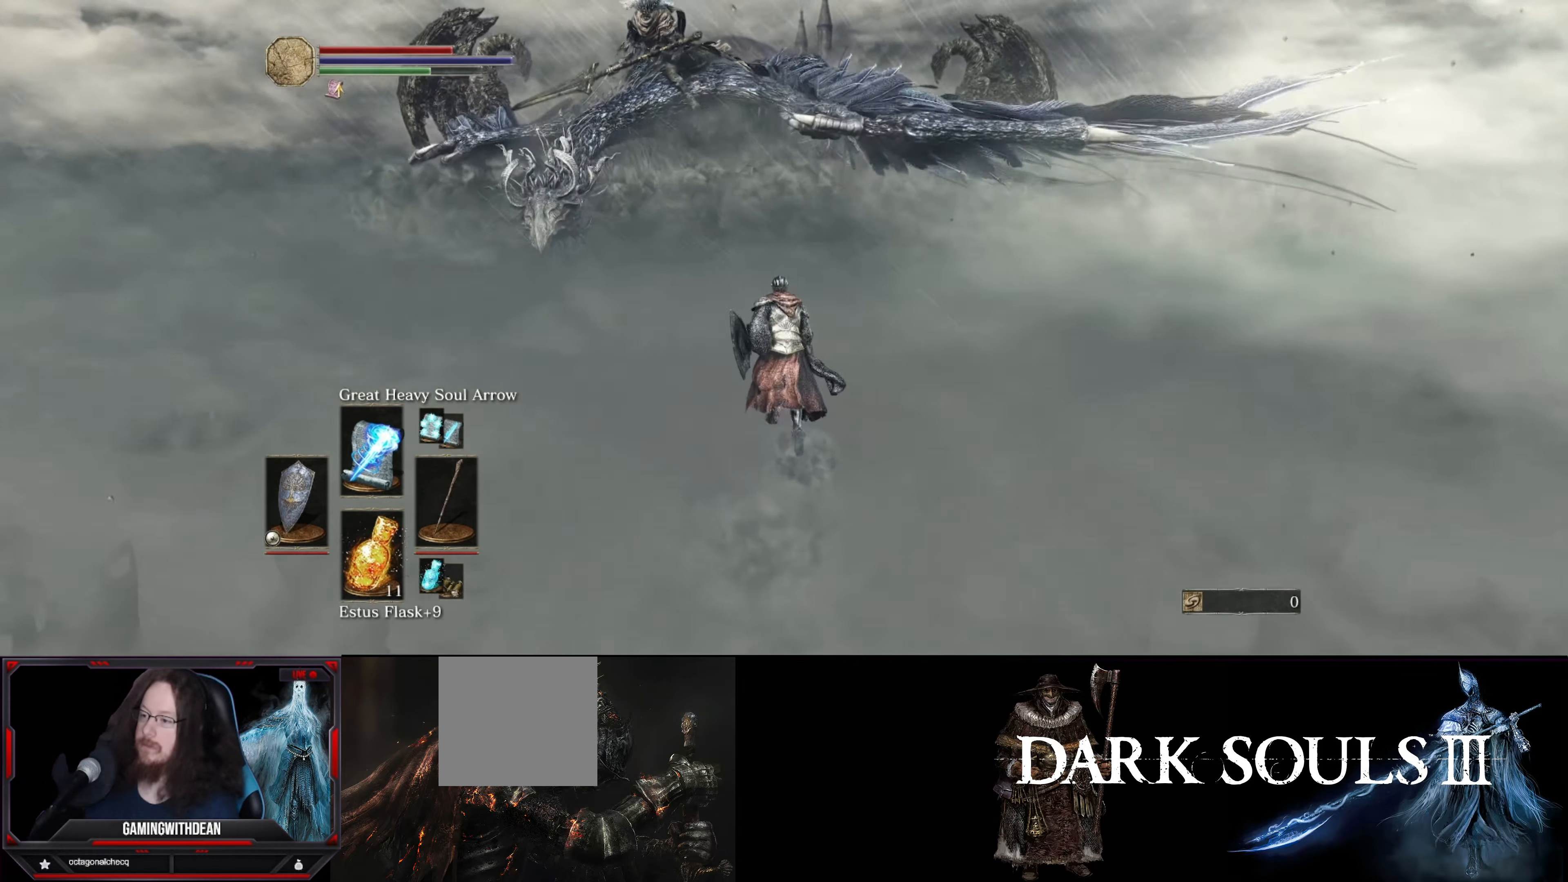
{"buttons": [], "left_stick": "up", "right_stick": "center", "events": [[150, "R1", "down"], [283, "R1", "up"]]}
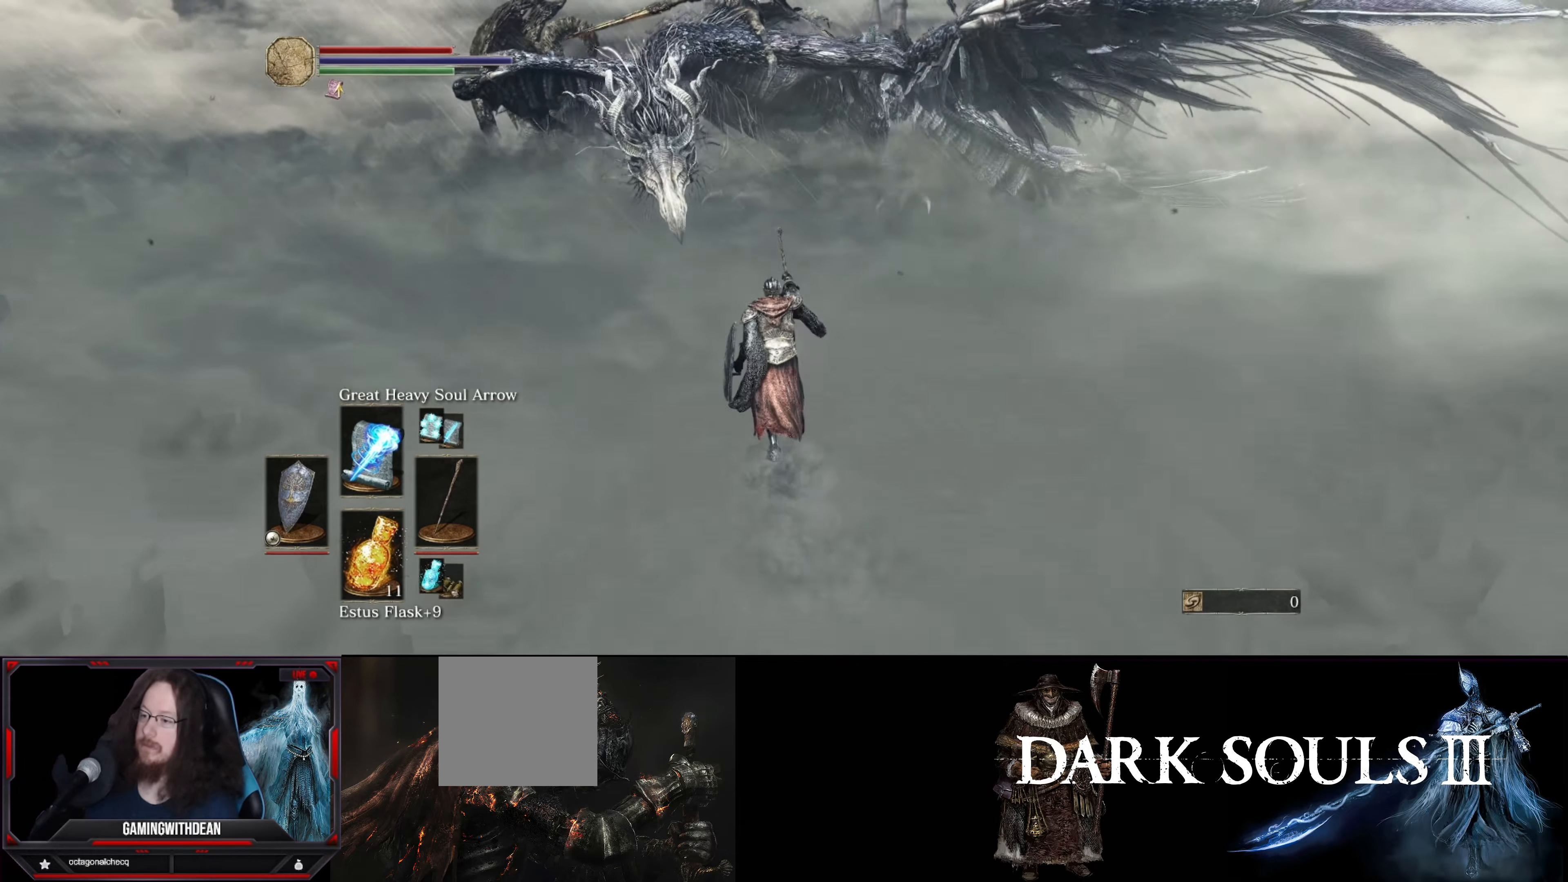
{"buttons": [], "left_stick": "up", "right_stick": "center", "events": []}
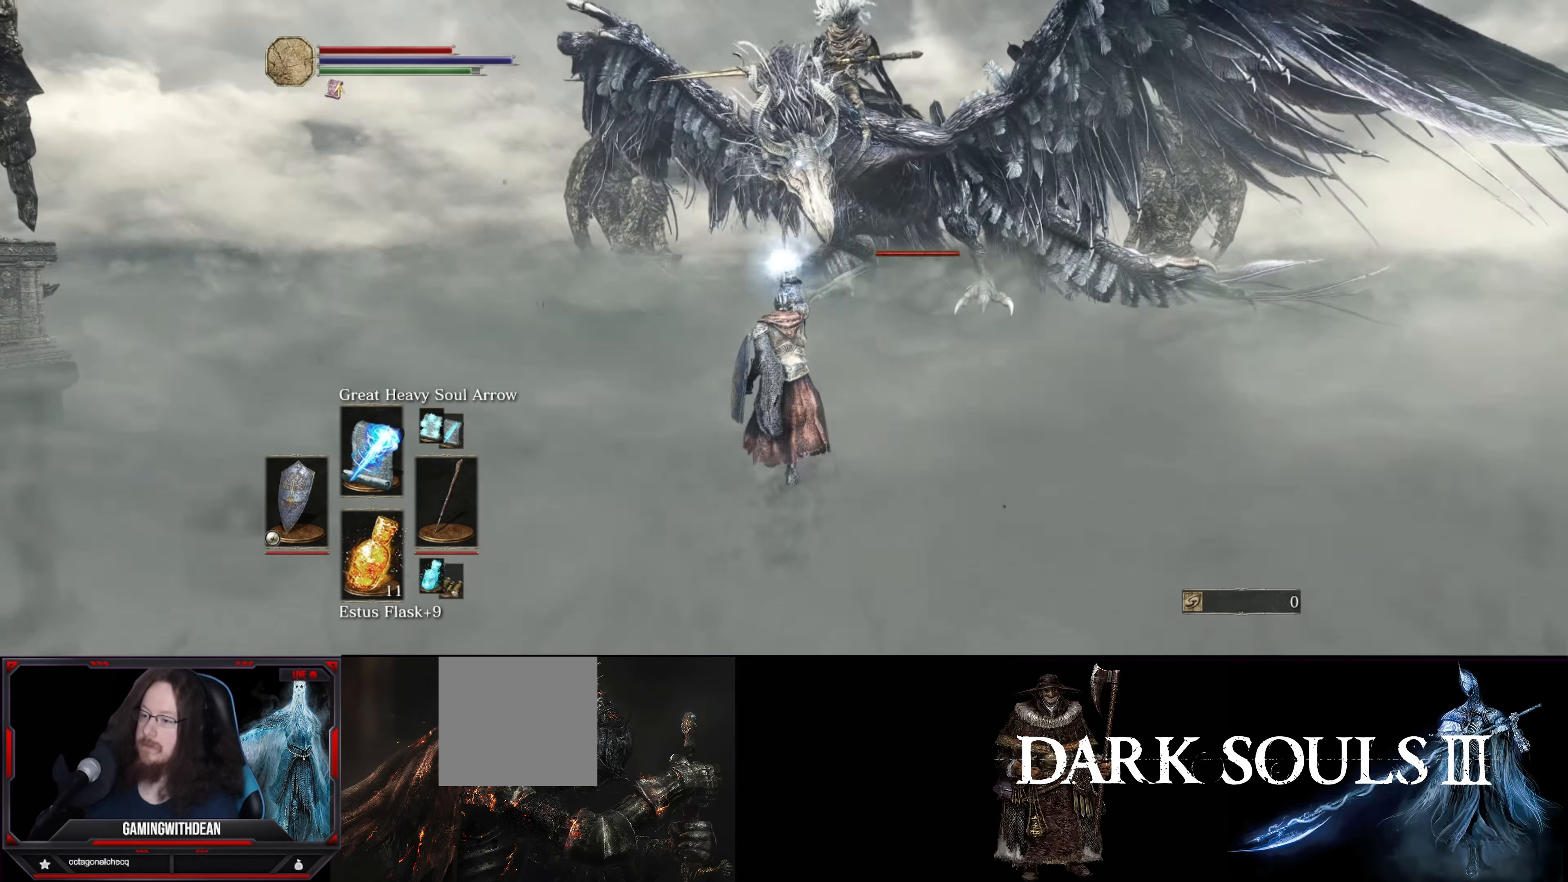
{"buttons": [], "left_stick": "center", "right_stick": "center", "events": [[200, "left_stick", "center"]]}